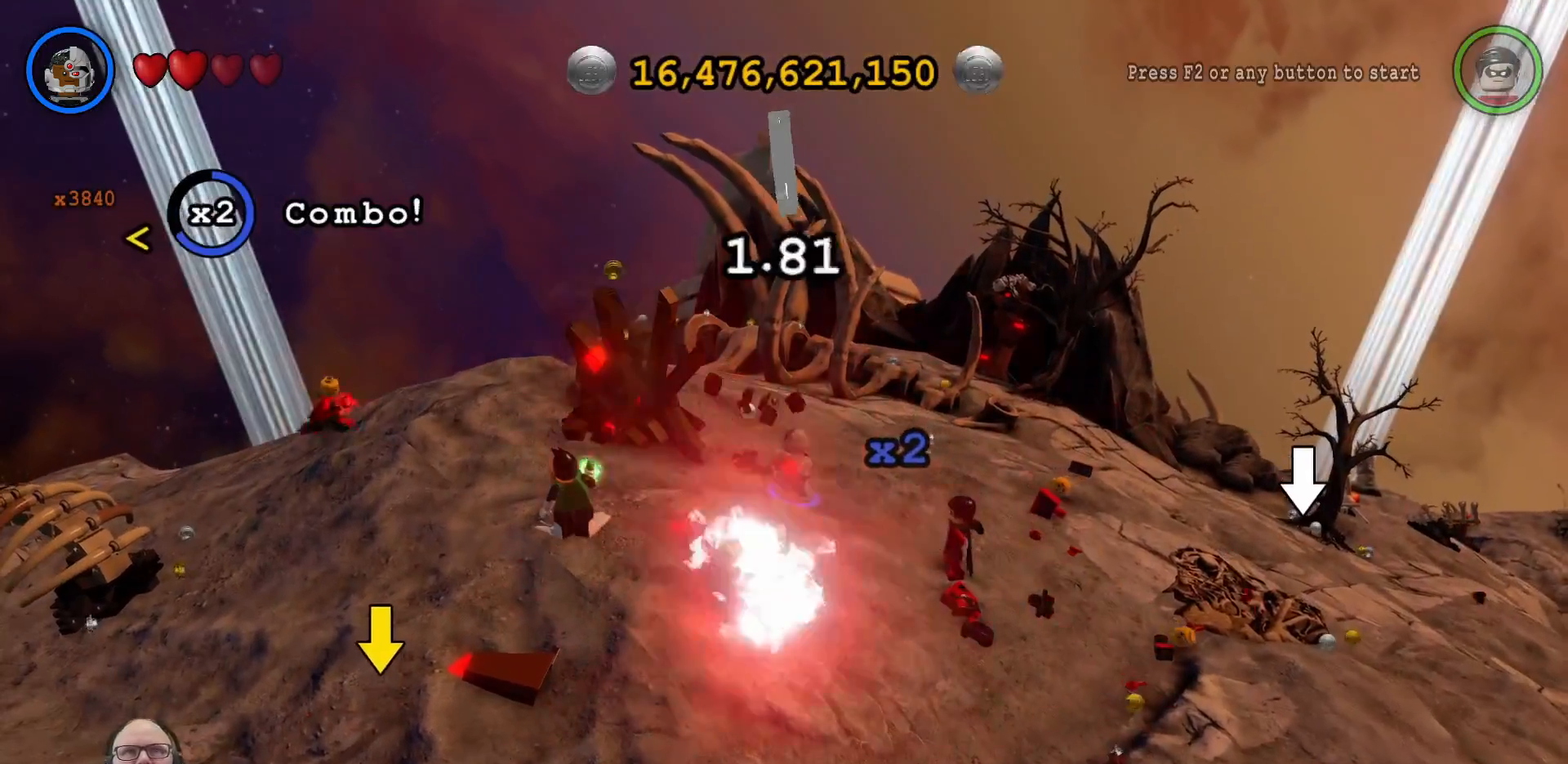
Gameplay with a controller (Xbox layout); each line is a JSON object with the inputs held at the frame after it. "events" lists button and stick changes between this image and that frame as [ms after this image, input, new state], when the widget could be followed in between. Not read: HOME L3 R3.
{"buttons": [], "left_stick": "center", "right_stick": "center", "events": [[100, "X", "down"], [133, "X", "up"], [267, "X", "down"], [300, "X", "up"], [500, "left_stick", "center"]]}
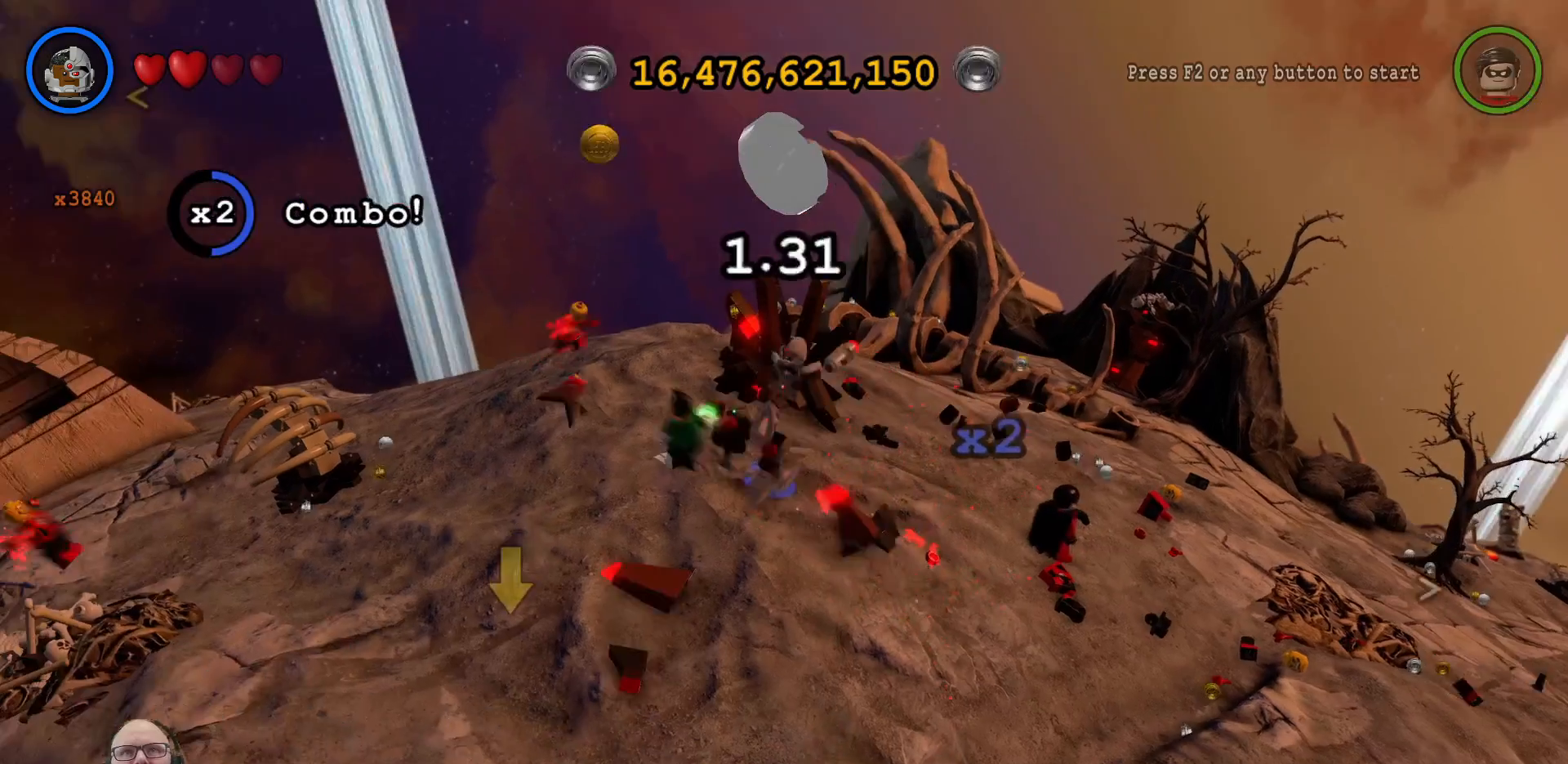
{"buttons": [], "left_stick": "down-right", "right_stick": "center", "events": [[433, "left_stick", "right"], [500, "left_stick", "down-right"]]}
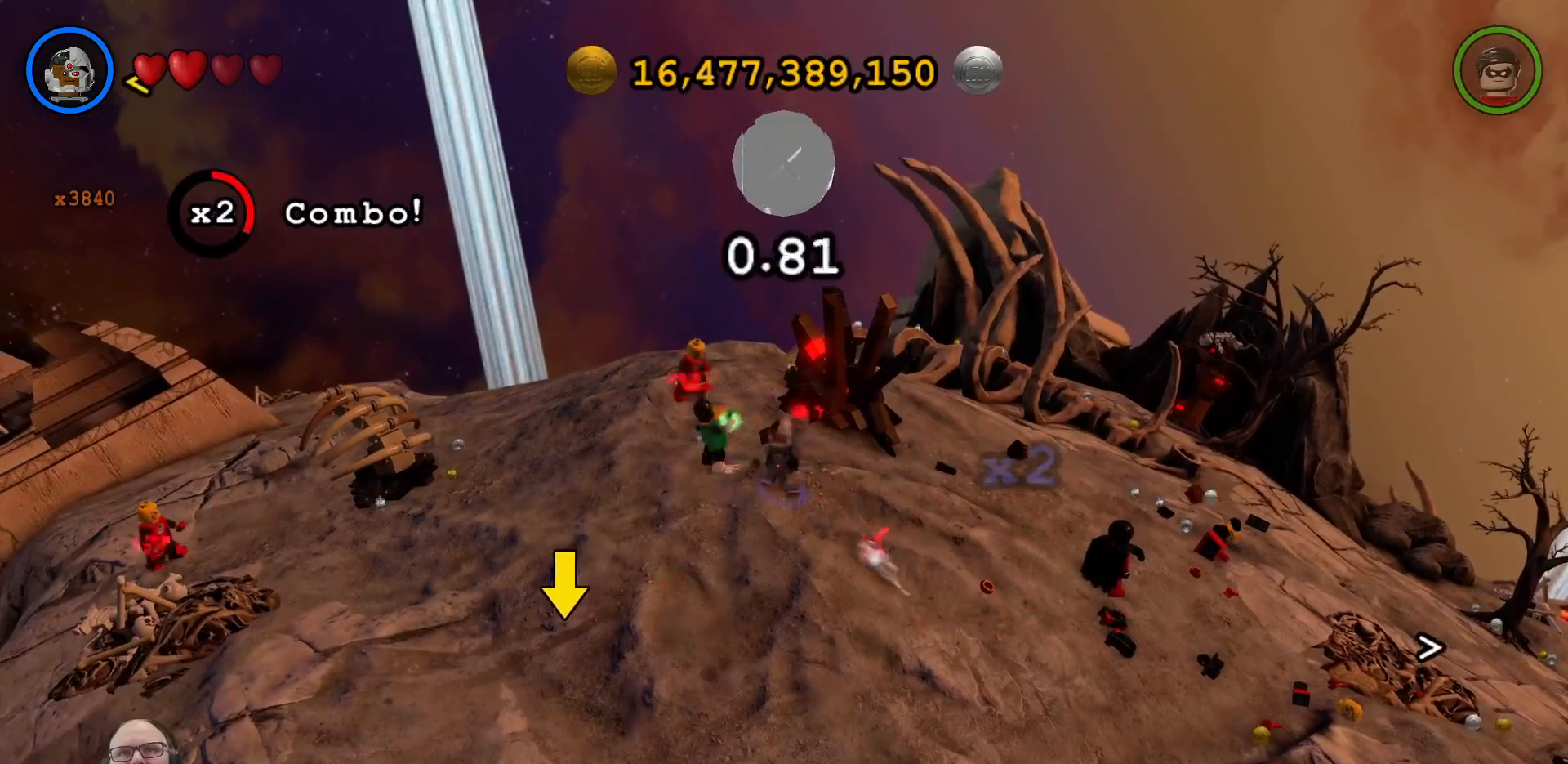
{"buttons": [], "left_stick": "center", "right_stick": "center", "events": [[133, "left_stick", "down"], [267, "left_stick", "center"]]}
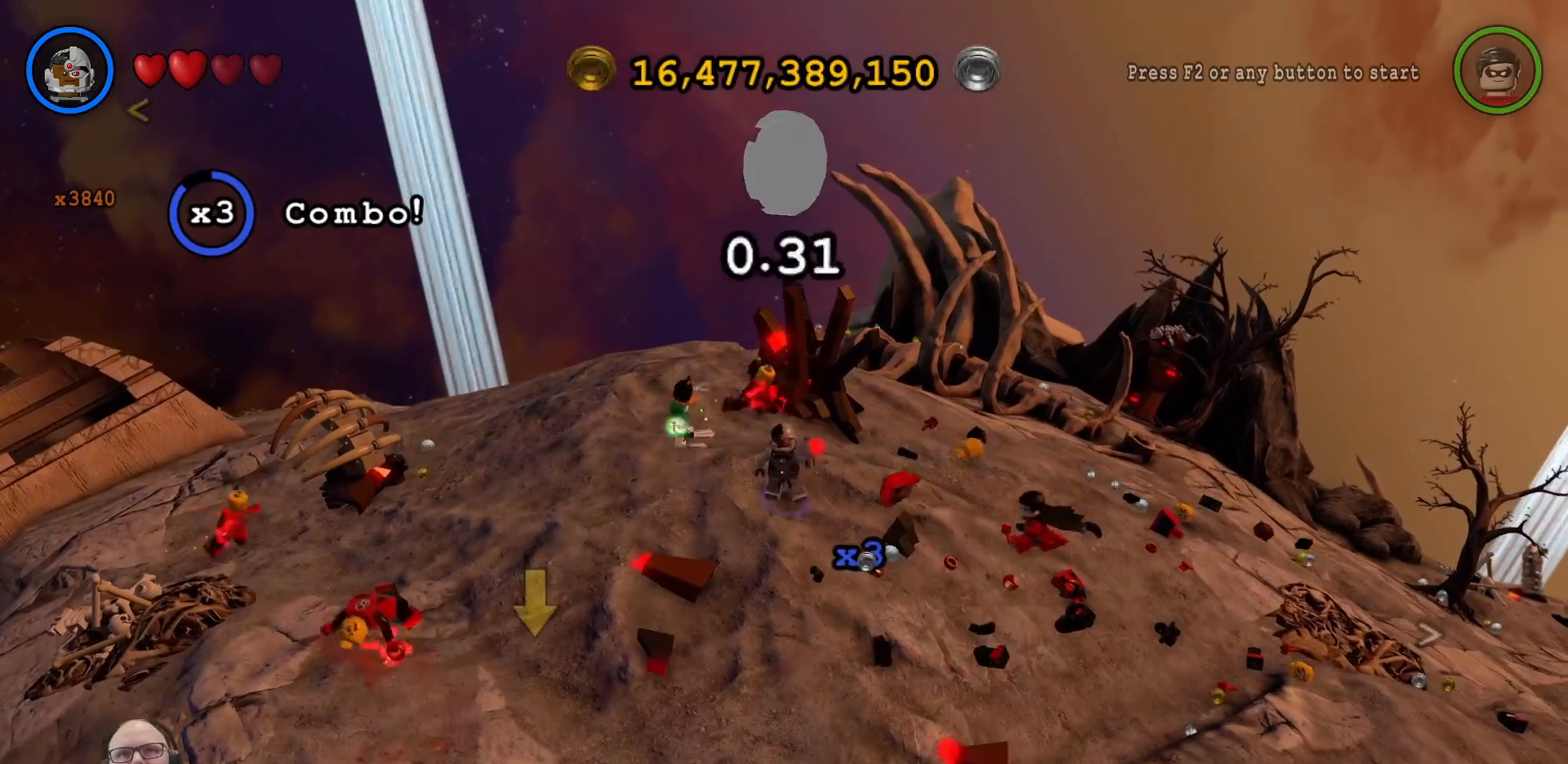
{"buttons": [], "left_stick": "center", "right_stick": "center", "events": []}
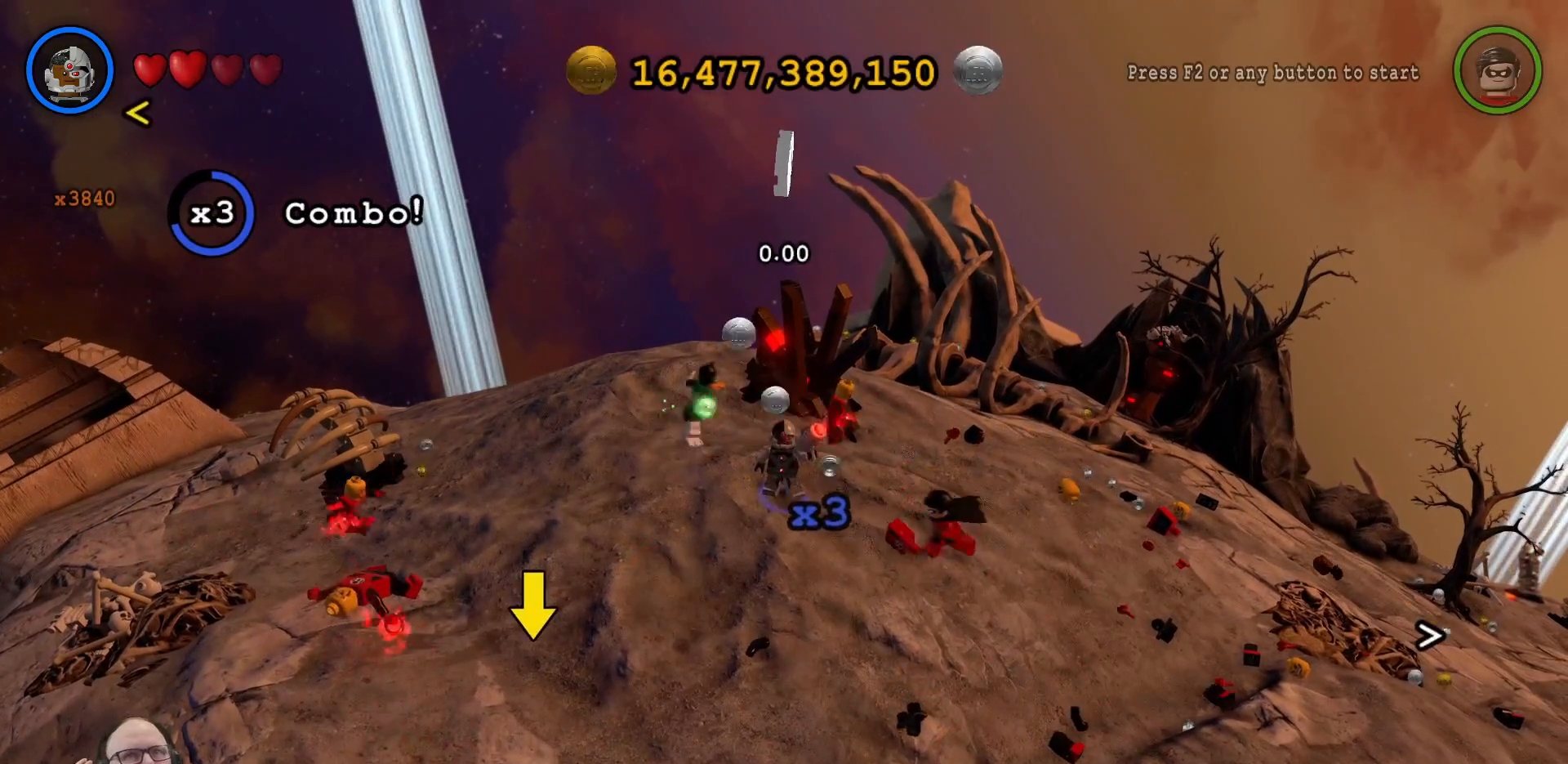
{"buttons": [], "left_stick": "center", "right_stick": "center", "events": []}
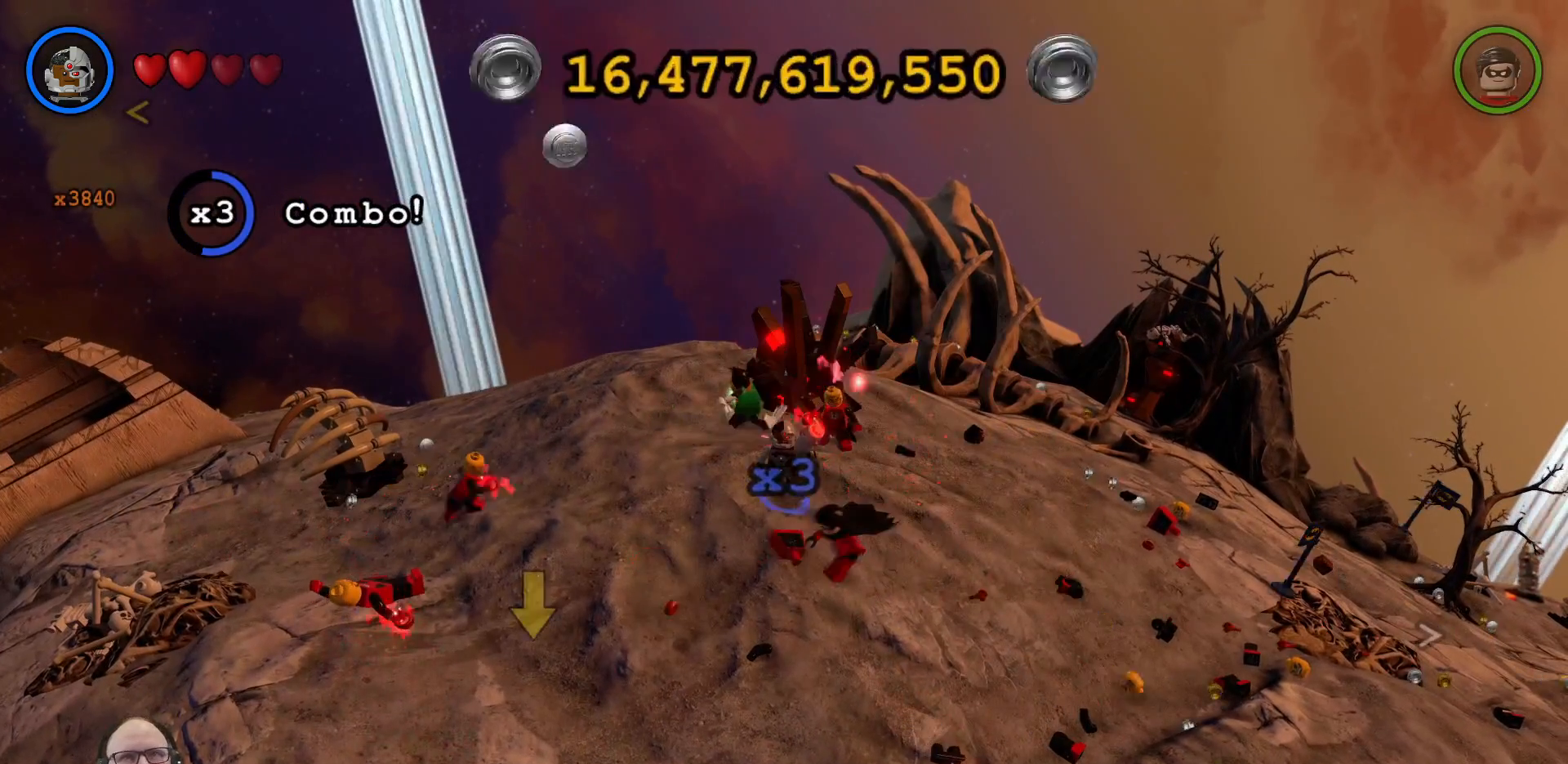
{"buttons": [], "left_stick": "center", "right_stick": "center", "events": []}
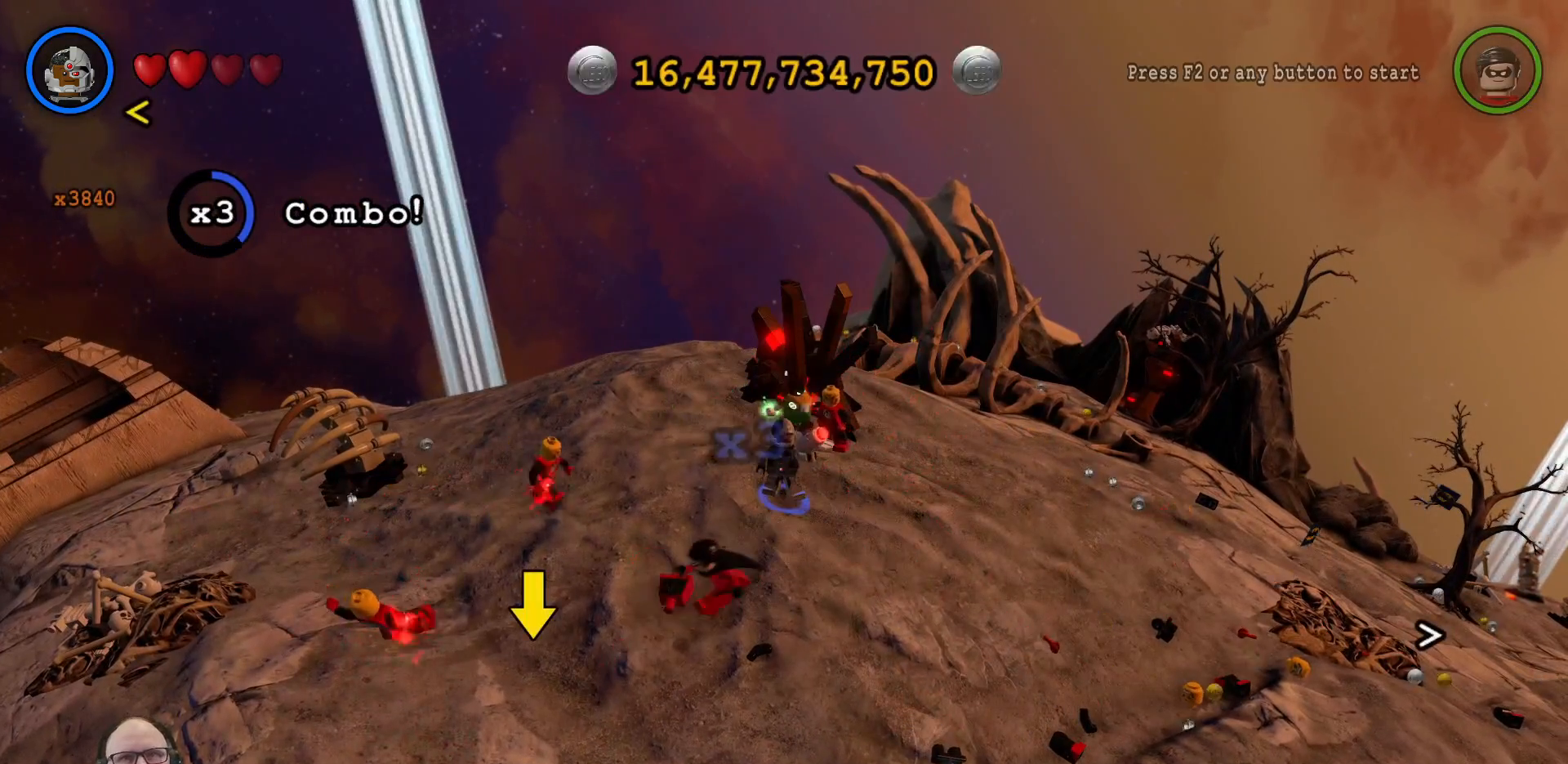
{"buttons": [], "left_stick": "down", "right_stick": "center", "events": [[300, "left_stick", "down"]]}
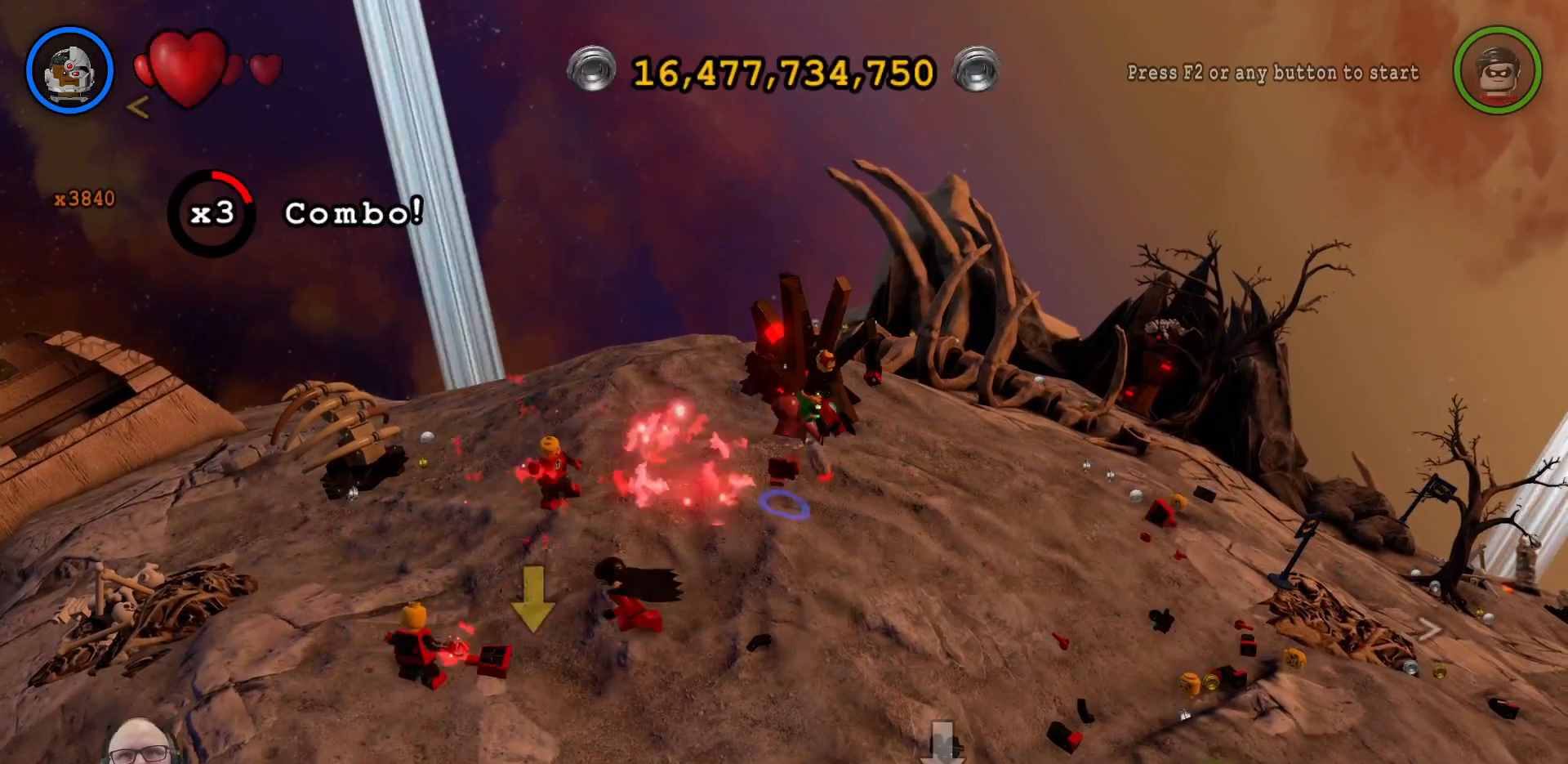
{"buttons": ["X"], "left_stick": "down-left", "right_stick": "center", "events": [[133, "left_stick", "down-right"], [267, "left_stick", "down-left"], [433, "X", "down"]]}
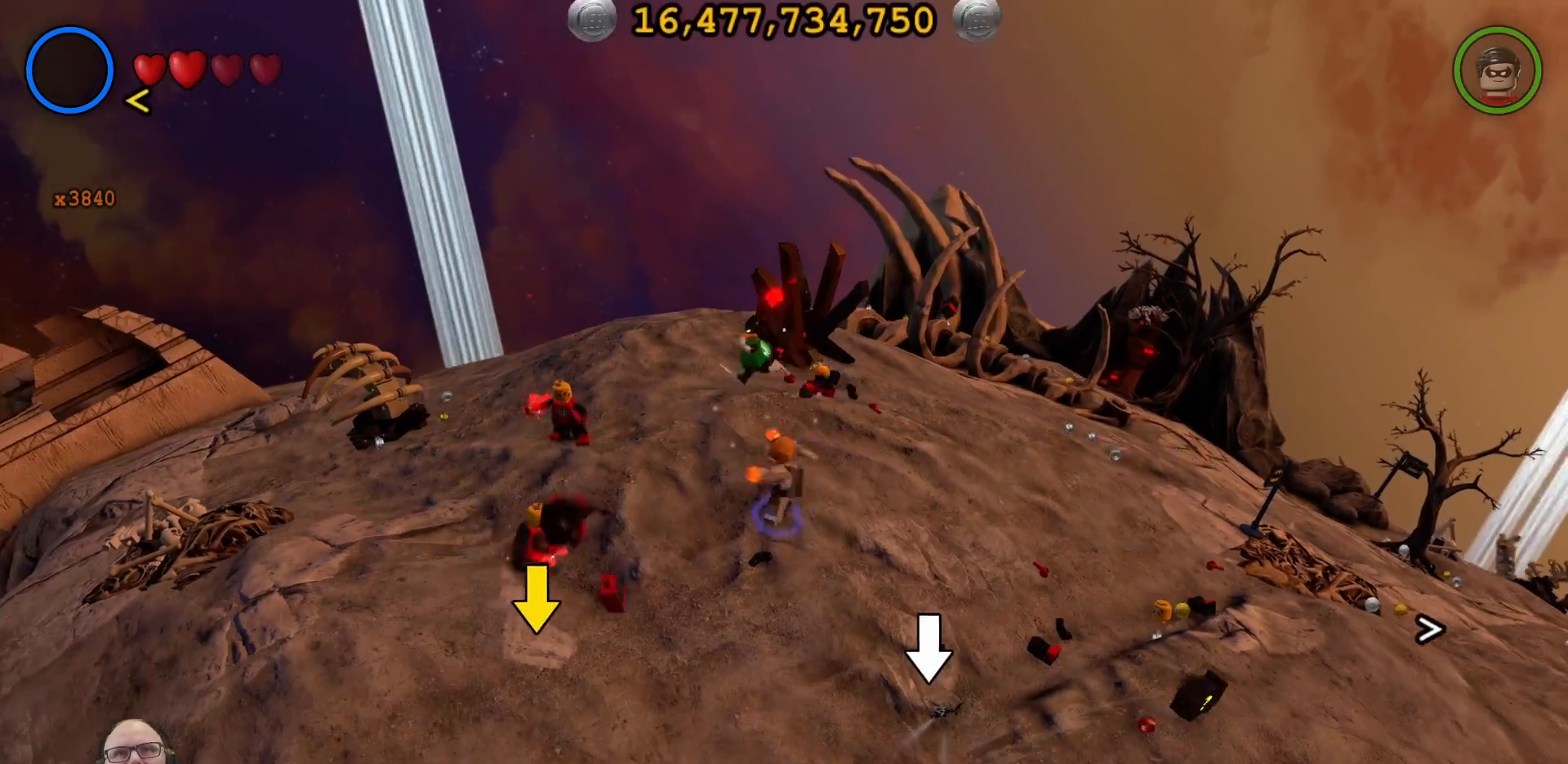
{"buttons": ["X"], "left_stick": "center", "right_stick": "center", "events": [[33, "X", "up"], [200, "left_stick", "center"], [233, "X", "down"], [333, "X", "up"], [433, "X", "down"]]}
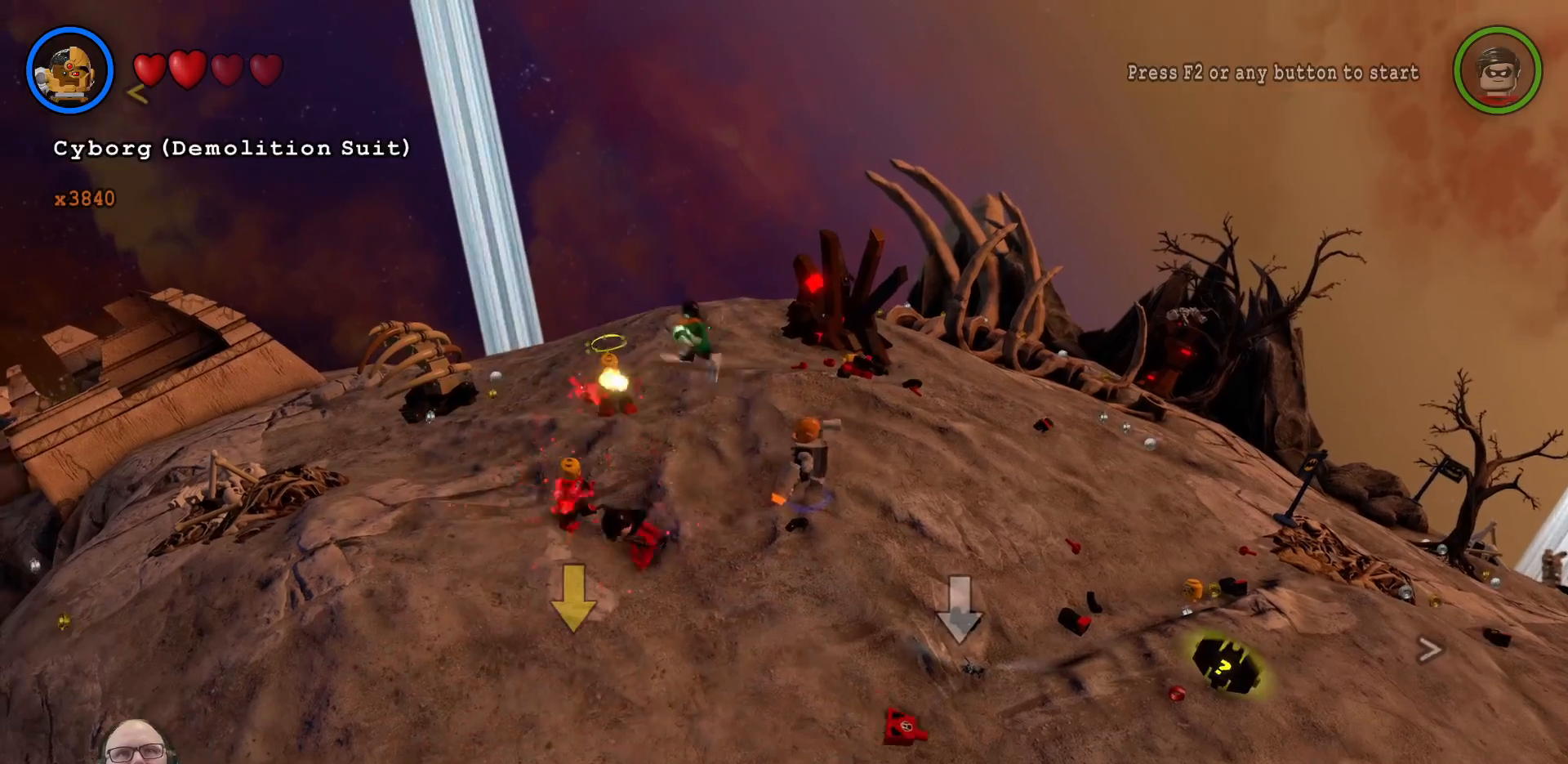
{"buttons": [], "left_stick": "left", "right_stick": "center", "events": [[33, "X", "up"], [333, "left_stick", "left"]]}
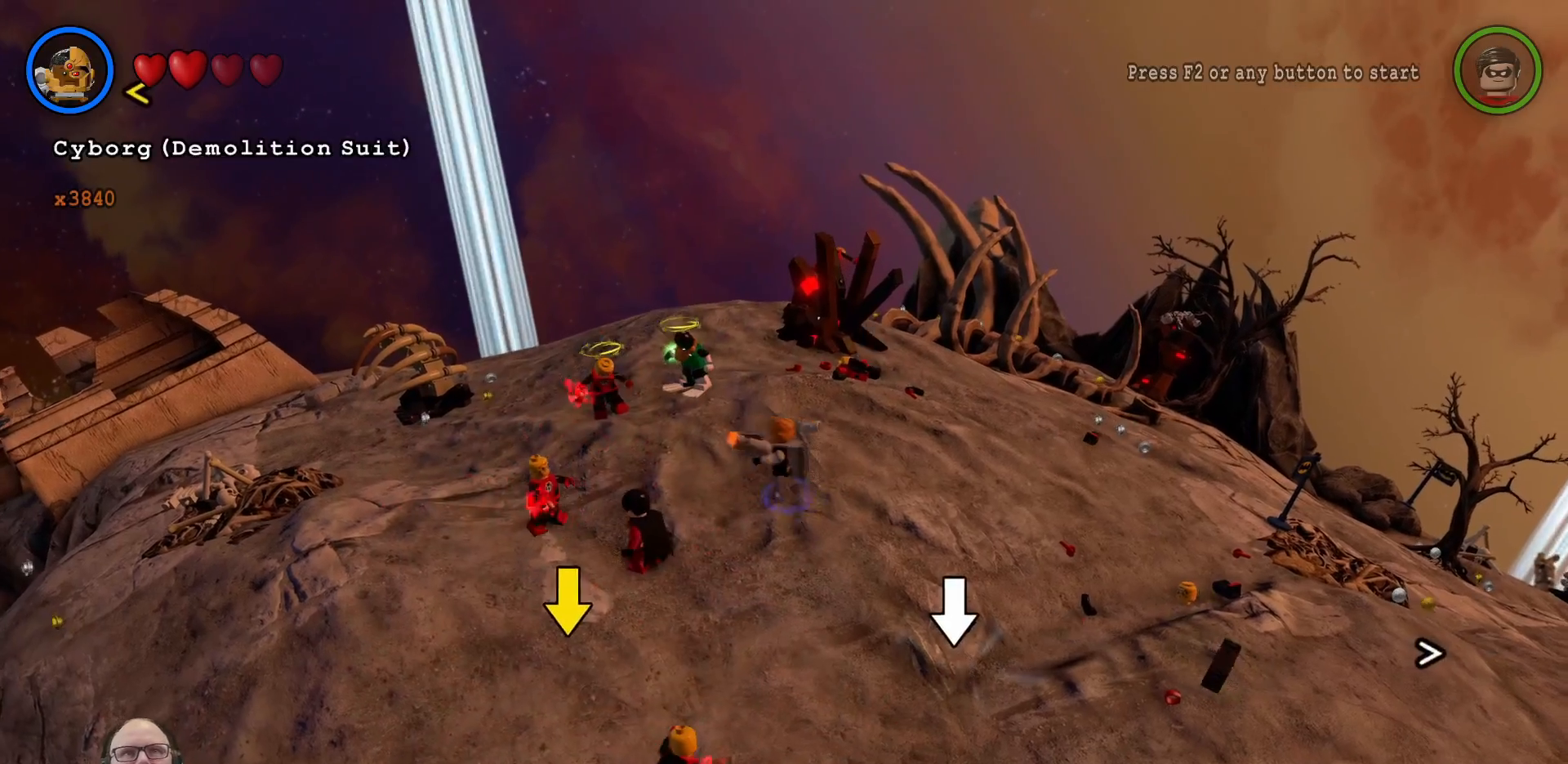
{"buttons": ["X"], "left_stick": "left", "right_stick": "center", "events": [[100, "X", "down"], [167, "X", "up"], [433, "X", "down"]]}
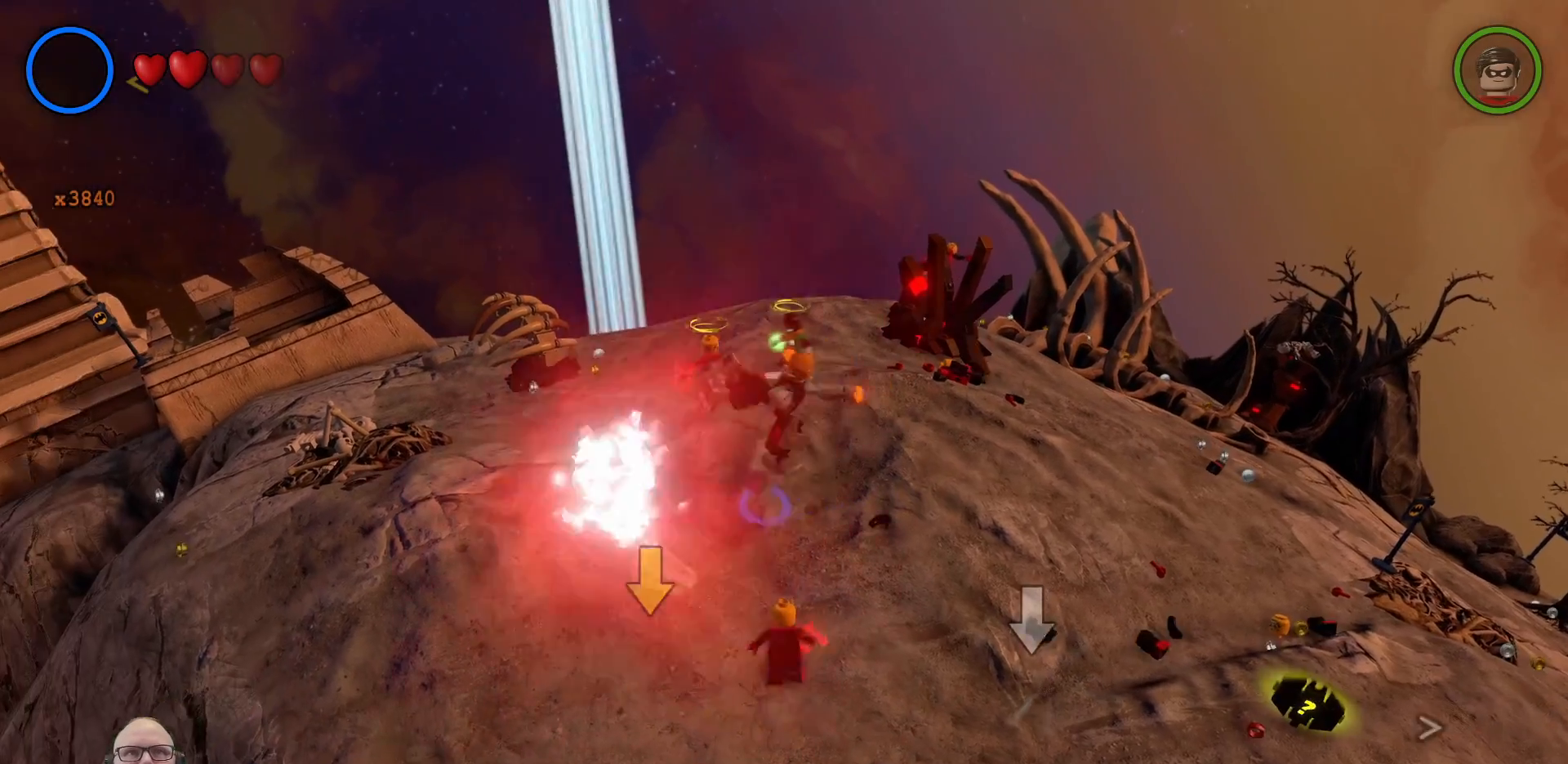
{"buttons": [], "left_stick": "center", "right_stick": "center", "events": [[33, "X", "up"], [67, "left_stick", "center"], [200, "X", "down"], [300, "X", "up"]]}
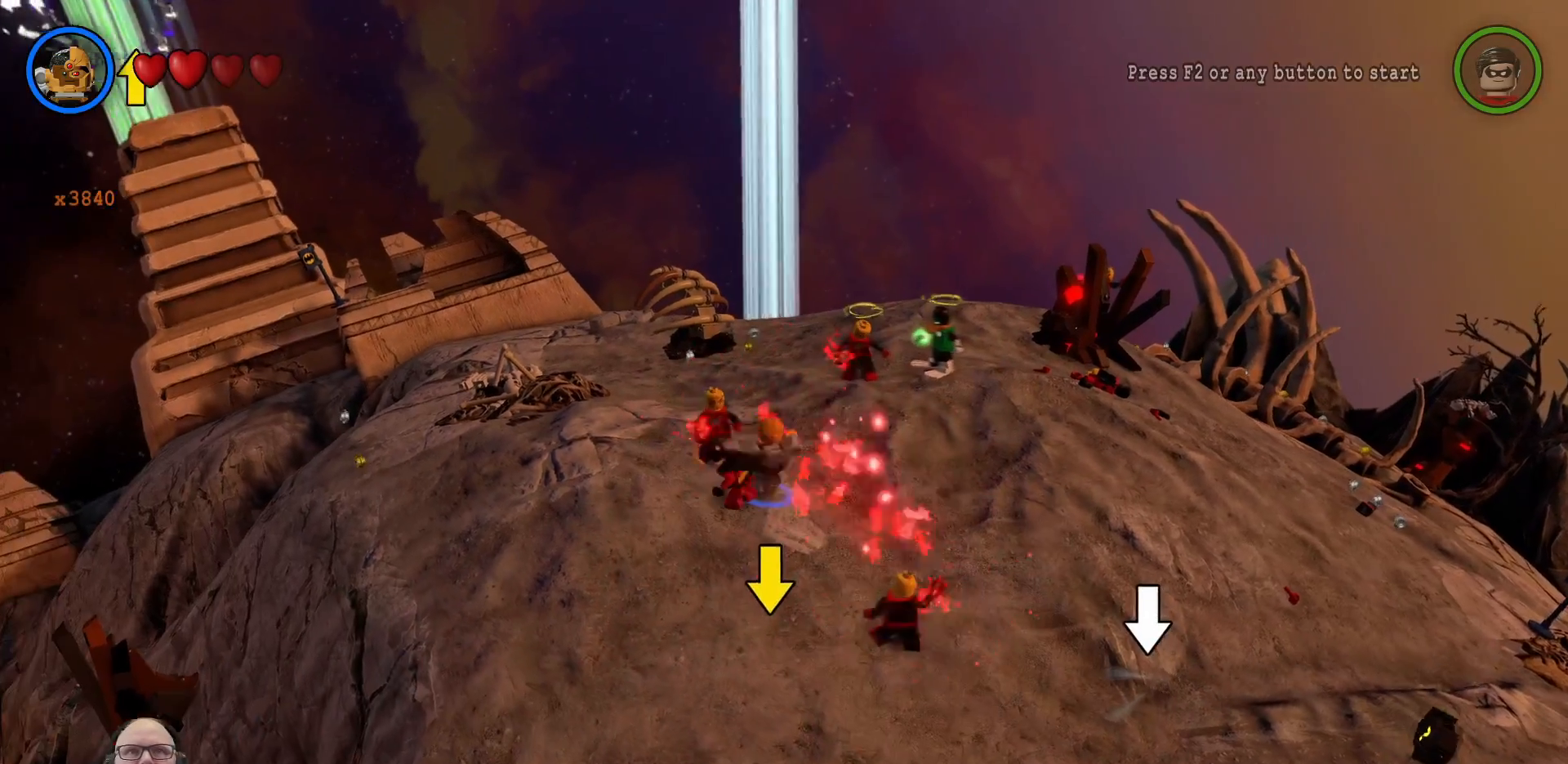
{"buttons": [], "left_stick": "up", "right_stick": "center", "events": [[100, "left_stick", "left"], [267, "left_stick", "up-left"], [367, "X", "down"], [400, "left_stick", "up"], [467, "X", "up"]]}
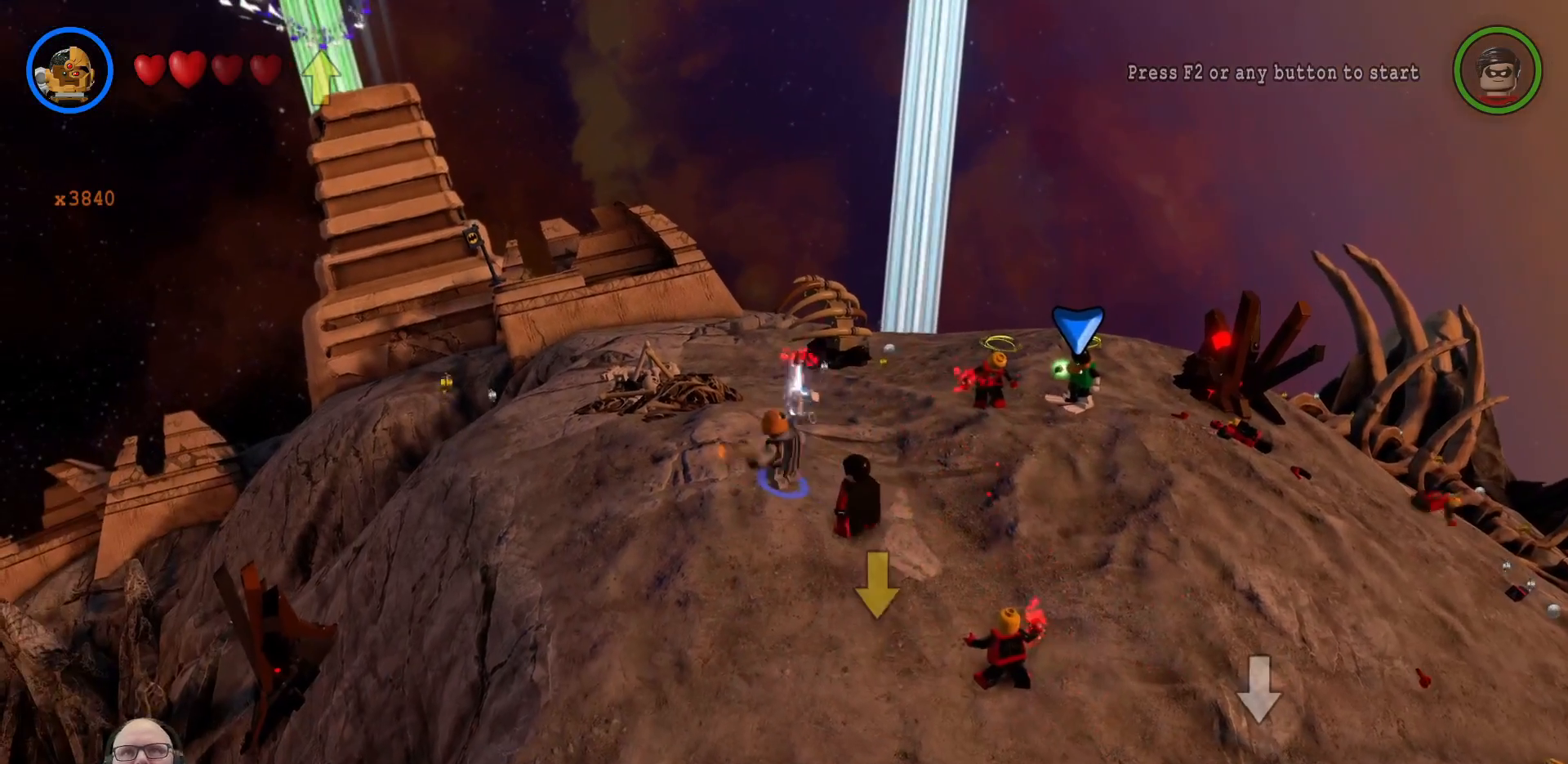
{"buttons": ["X"], "left_stick": "down", "right_stick": "center", "events": [[133, "X", "down"], [167, "left_stick", "center"], [200, "X", "up"], [400, "left_stick", "down"], [467, "X", "down"]]}
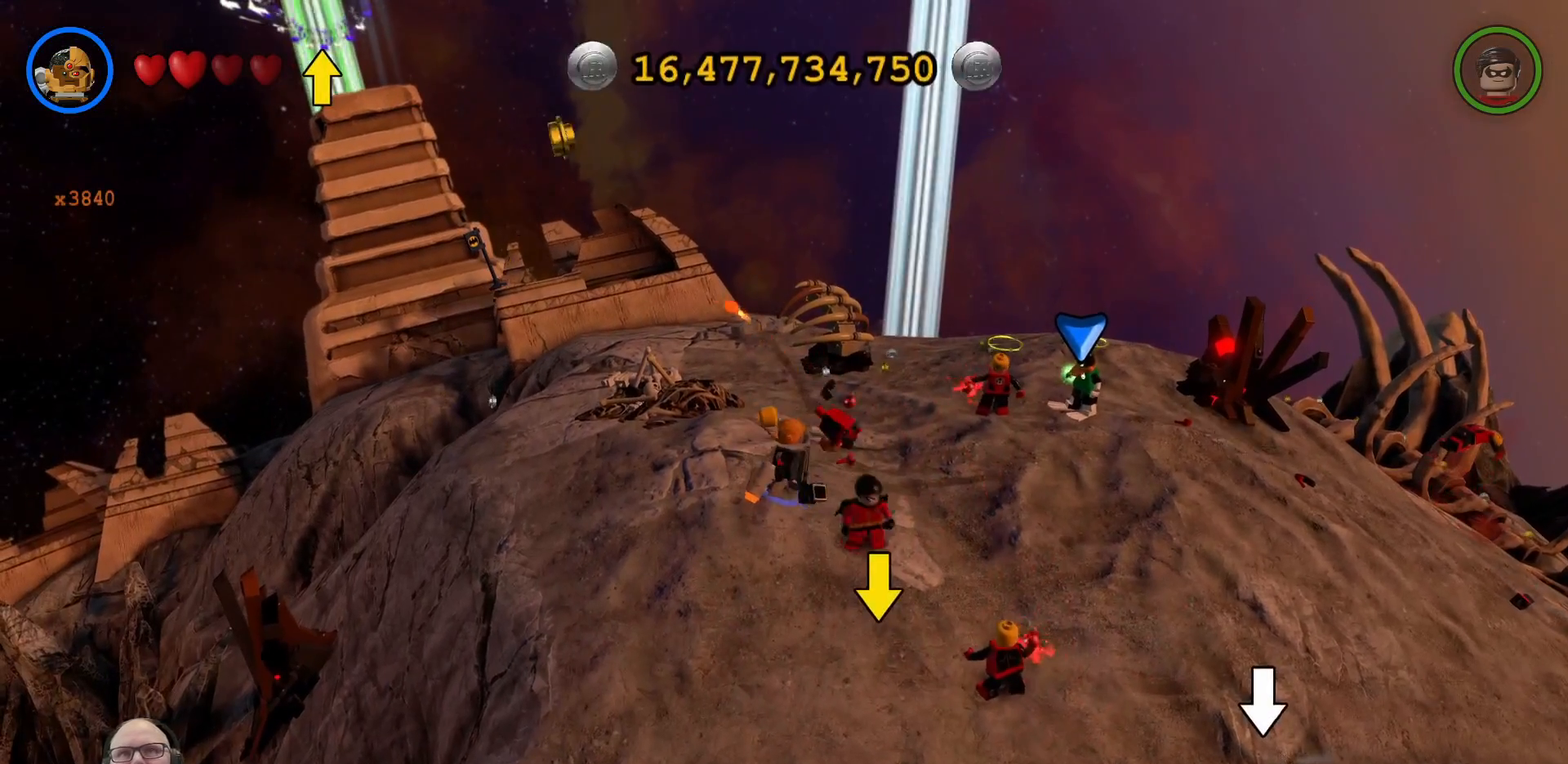
{"buttons": [], "left_stick": "right", "right_stick": "center", "events": [[33, "left_stick", "down-right"], [67, "X", "up"], [200, "X", "down"], [200, "left_stick", "right"], [267, "X", "up"]]}
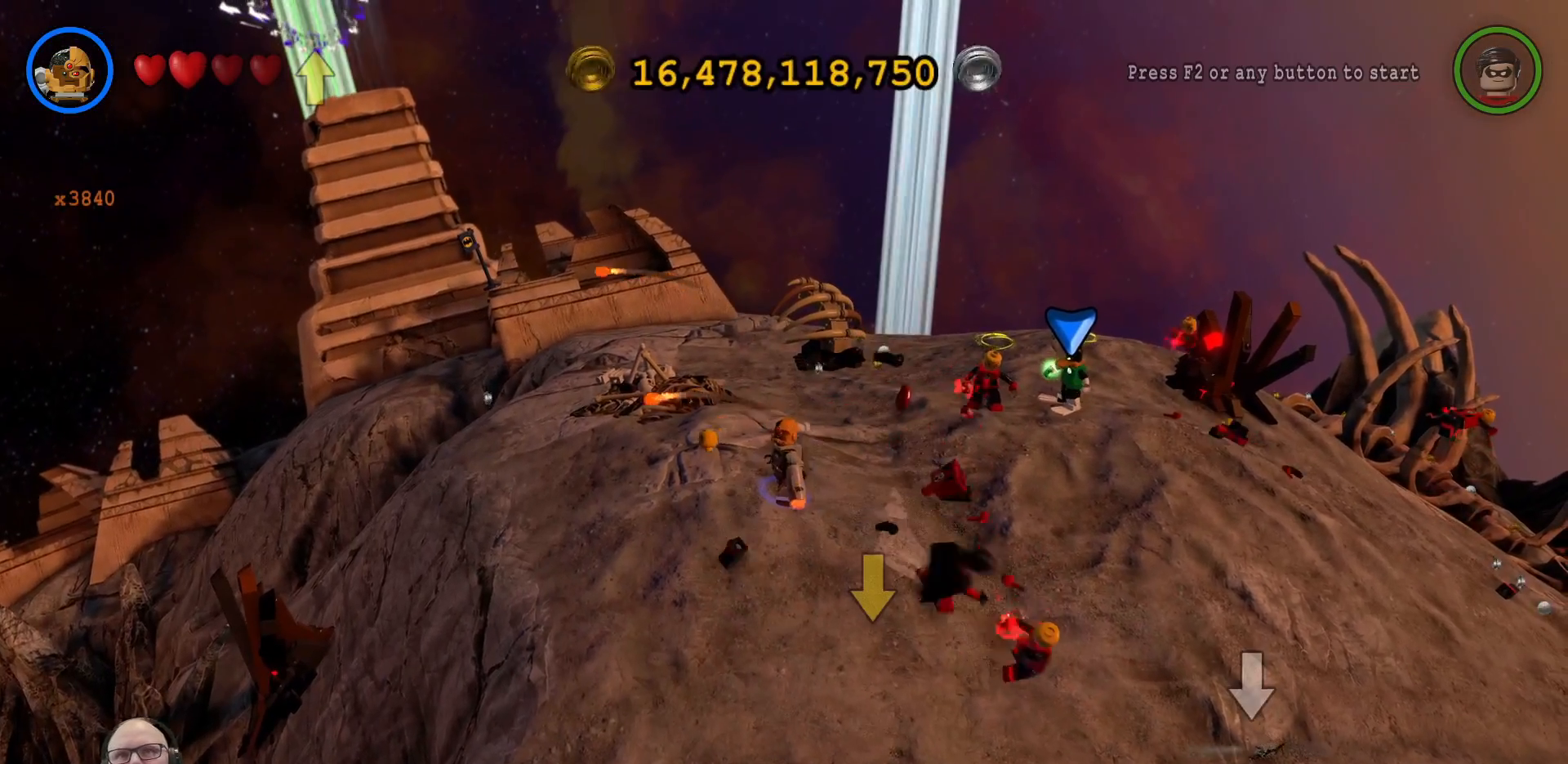
{"buttons": [], "left_stick": "right", "right_stick": "center", "events": []}
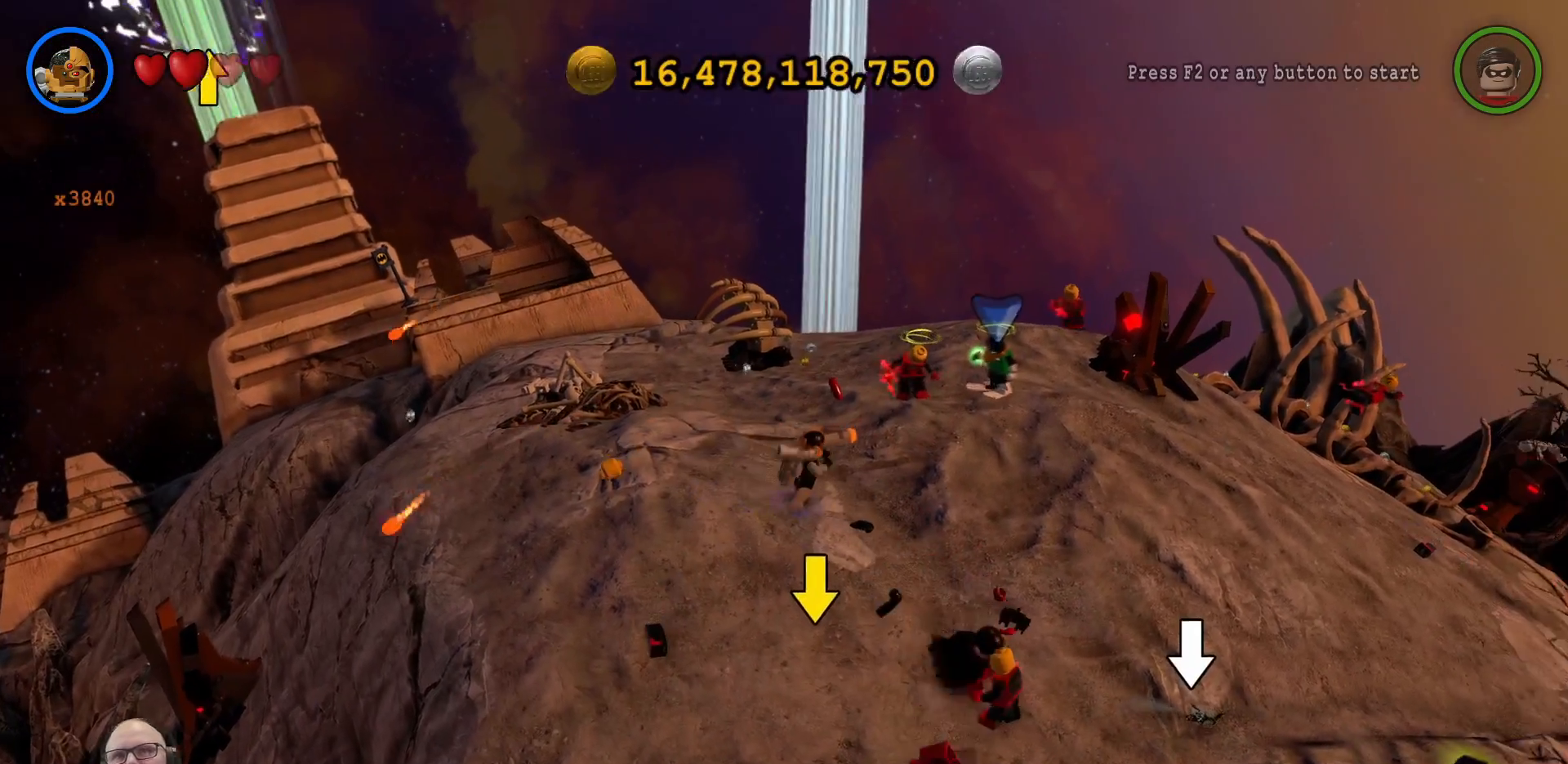
{"buttons": [], "left_stick": "right", "right_stick": "center", "events": []}
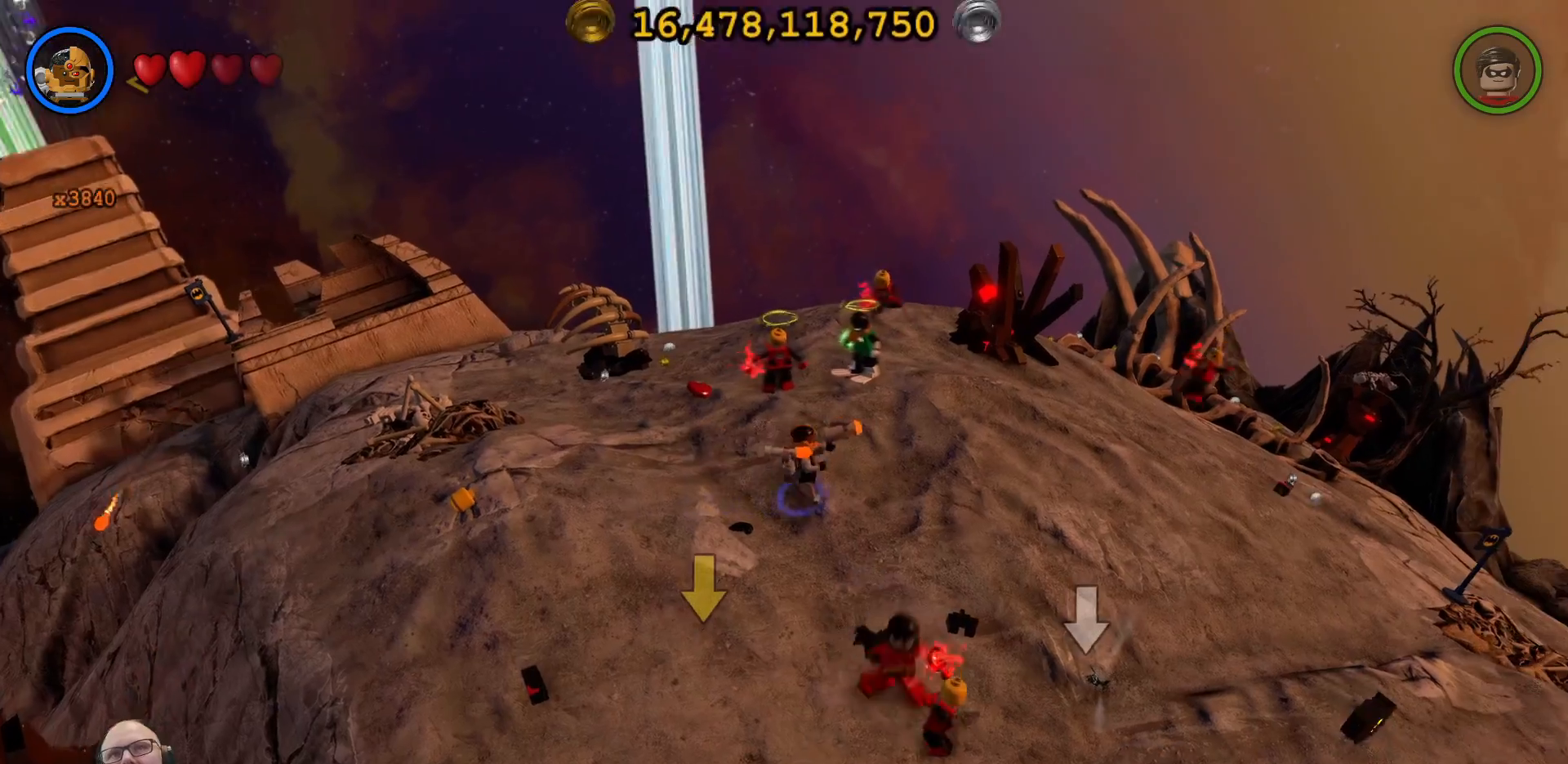
{"buttons": [], "left_stick": "up-right", "right_stick": "center", "events": [[33, "left_stick", "up-right"]]}
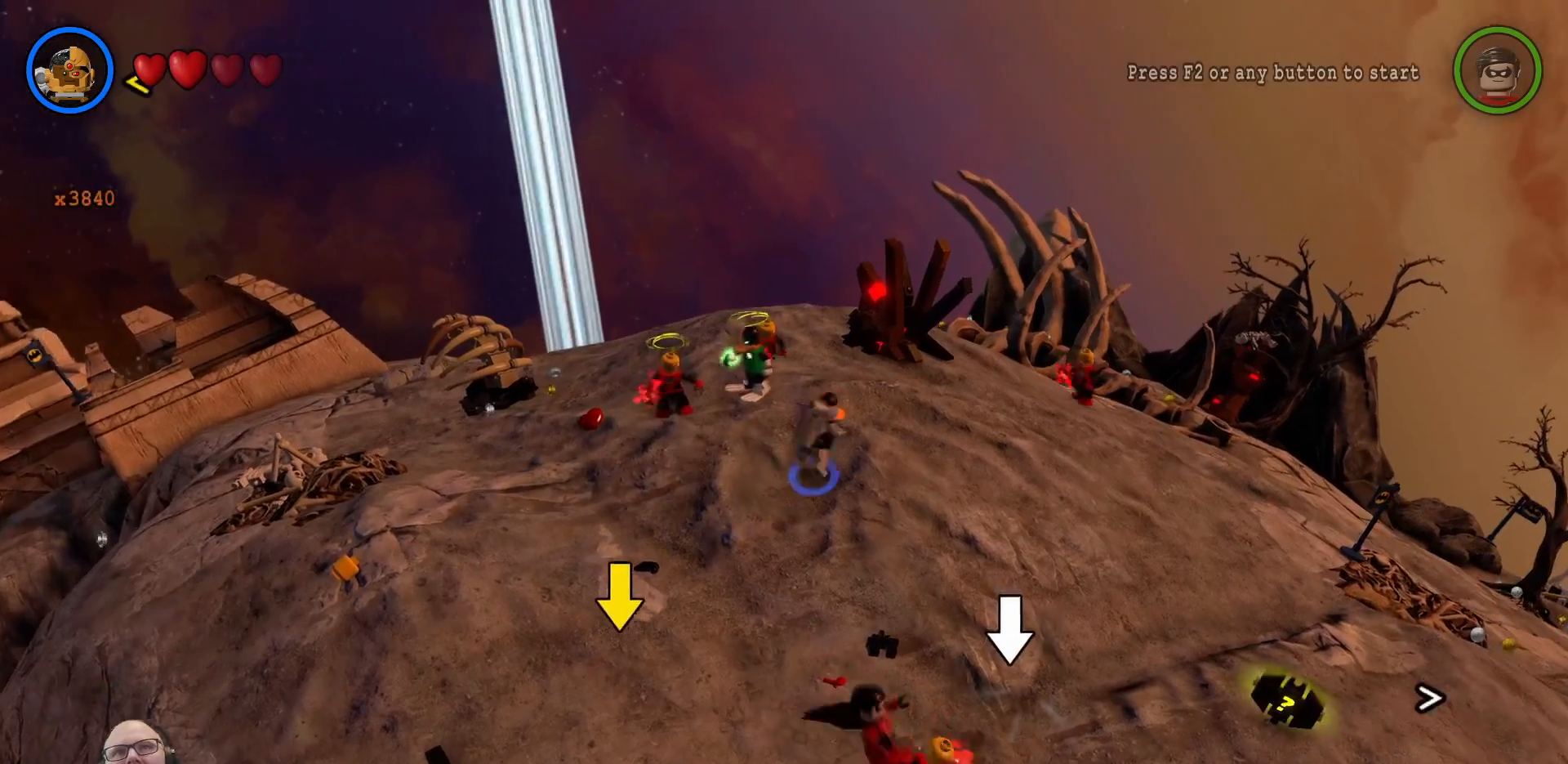
{"buttons": ["X"], "left_stick": "up", "right_stick": "center", "events": [[67, "X", "down"], [100, "left_stick", "right"], [167, "X", "up"], [200, "left_stick", "up-right"], [300, "X", "down"], [367, "X", "up"], [433, "left_stick", "up"], [467, "X", "down"]]}
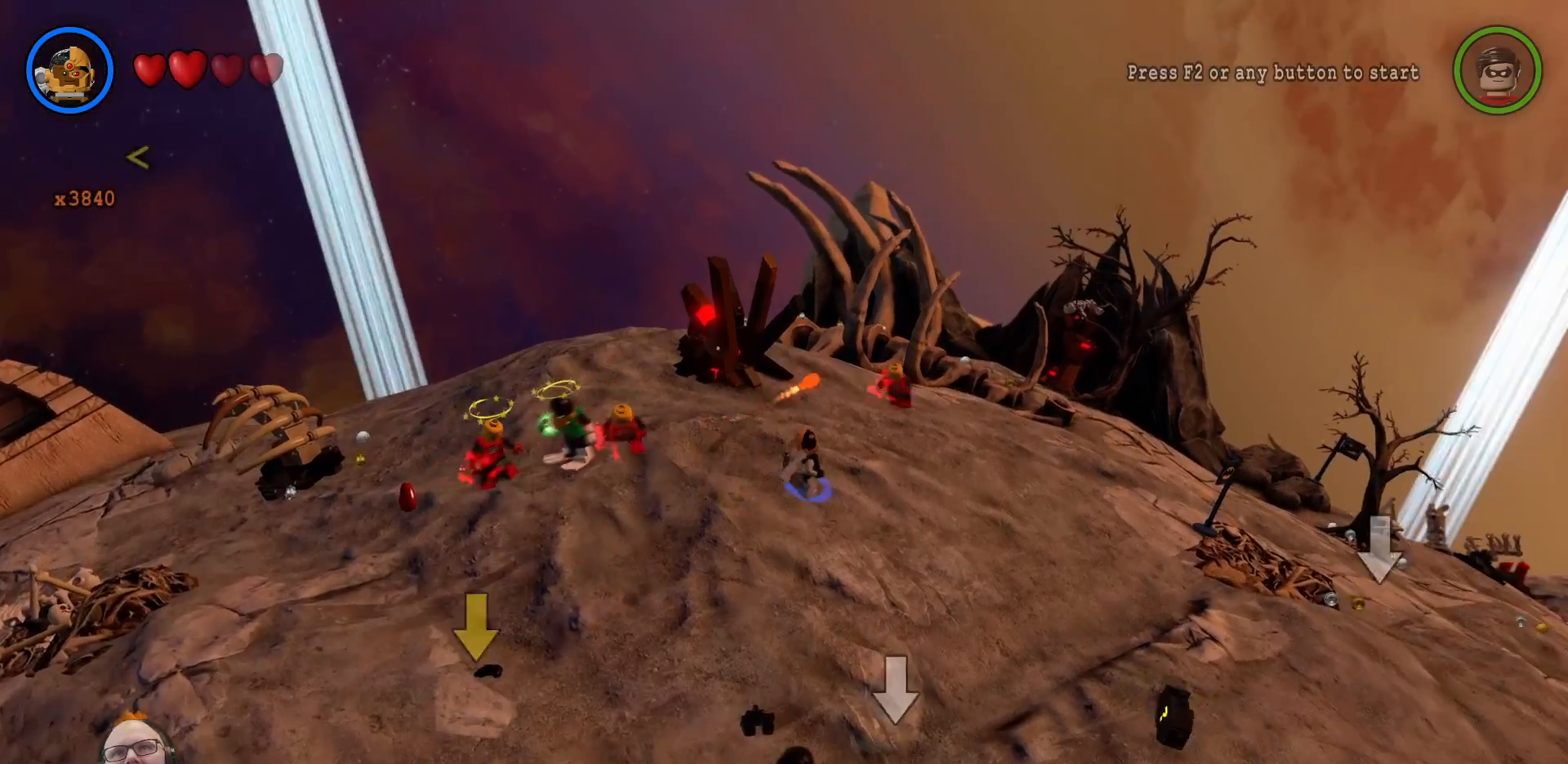
{"buttons": [], "left_stick": "center", "right_stick": "center", "events": [[33, "X", "up"], [133, "X", "down"], [167, "left_stick", "center"], [233, "X", "up"], [300, "X", "down"], [367, "X", "up"]]}
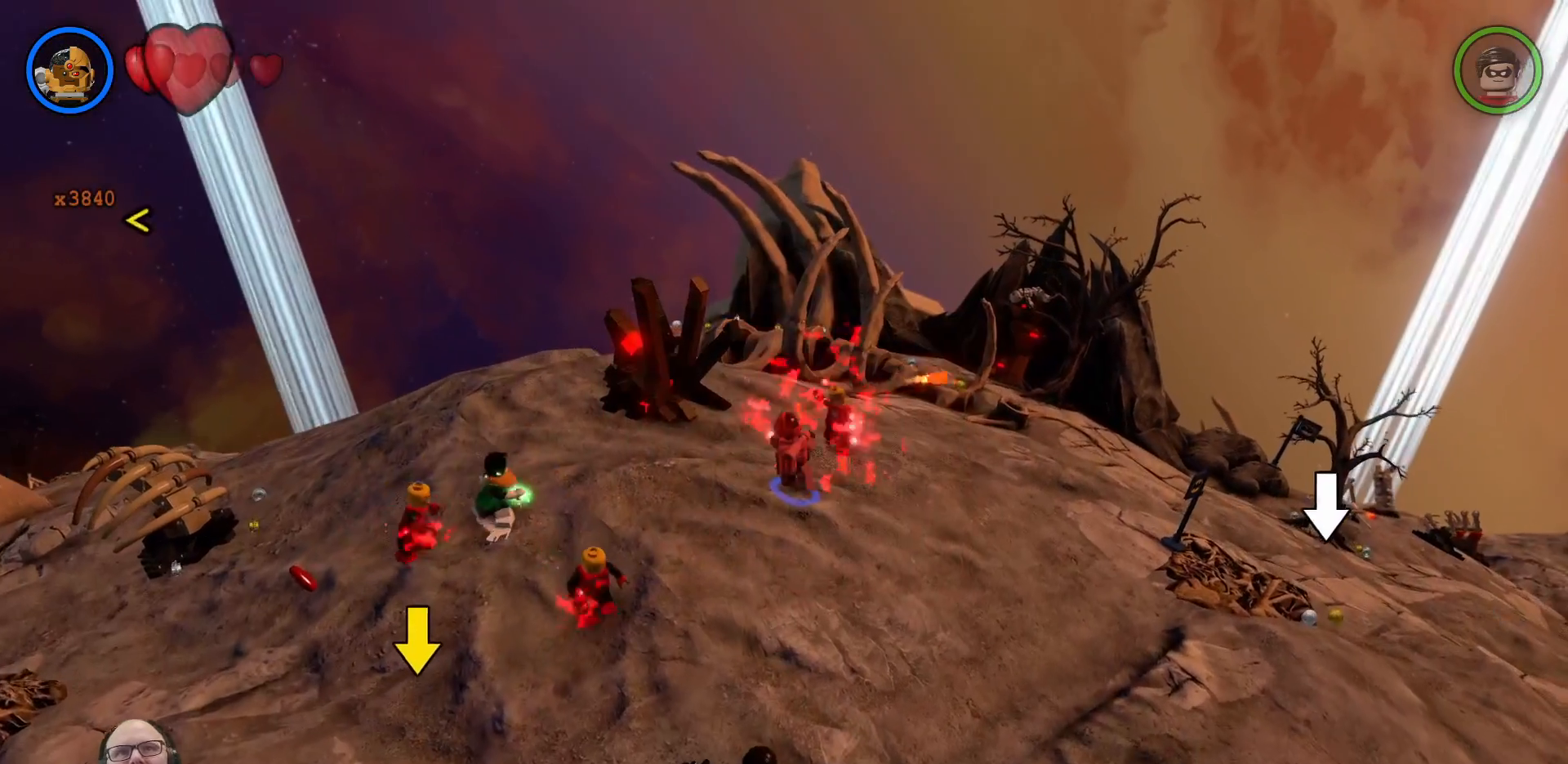
{"buttons": [], "left_stick": "down-left", "right_stick": "center", "events": [[333, "left_stick", "down"], [433, "left_stick", "down-left"]]}
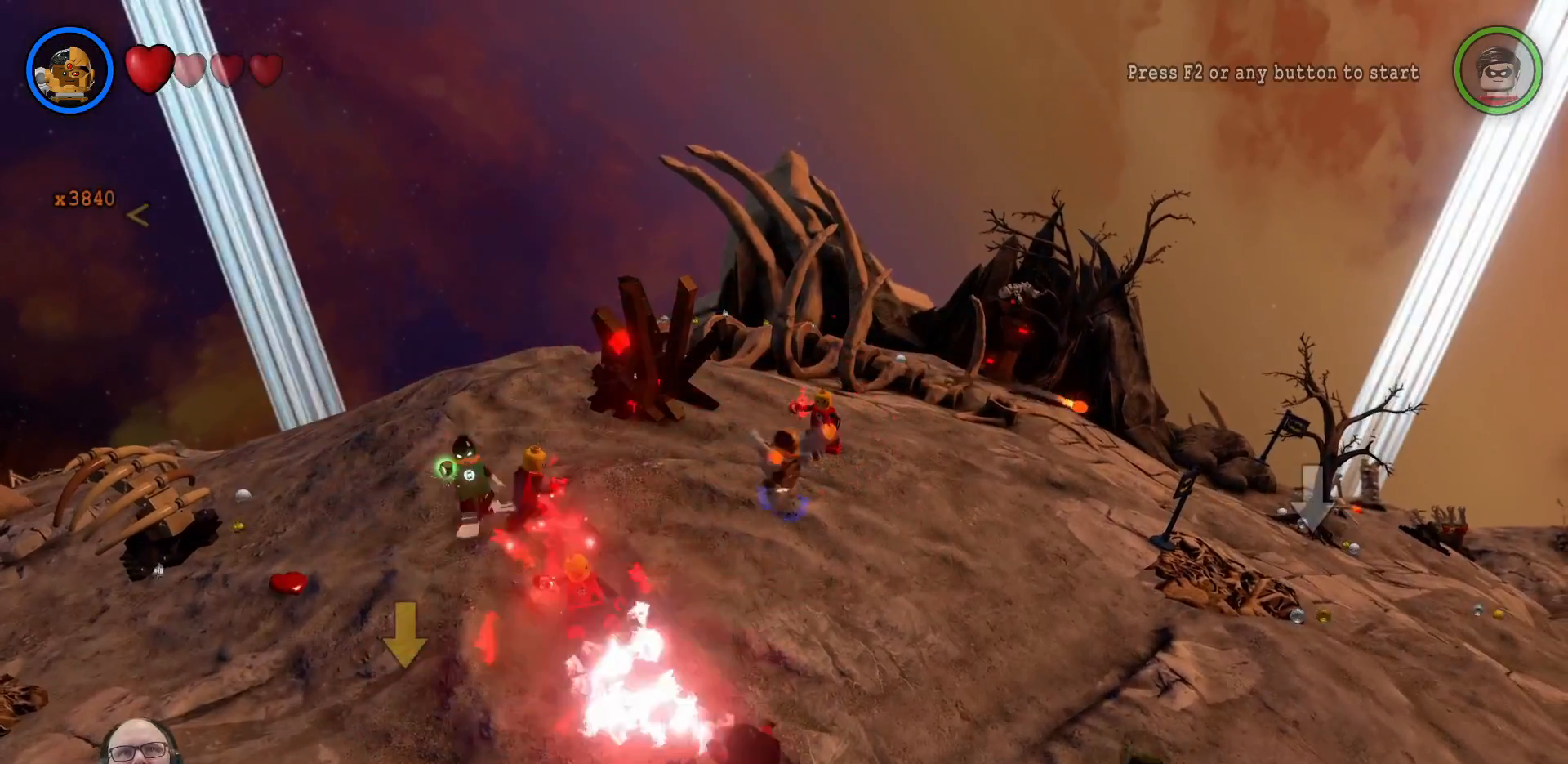
{"buttons": [], "left_stick": "down-left", "right_stick": "center", "events": [[167, "X", "down"], [267, "X", "up"], [367, "X", "down"], [467, "X", "up"]]}
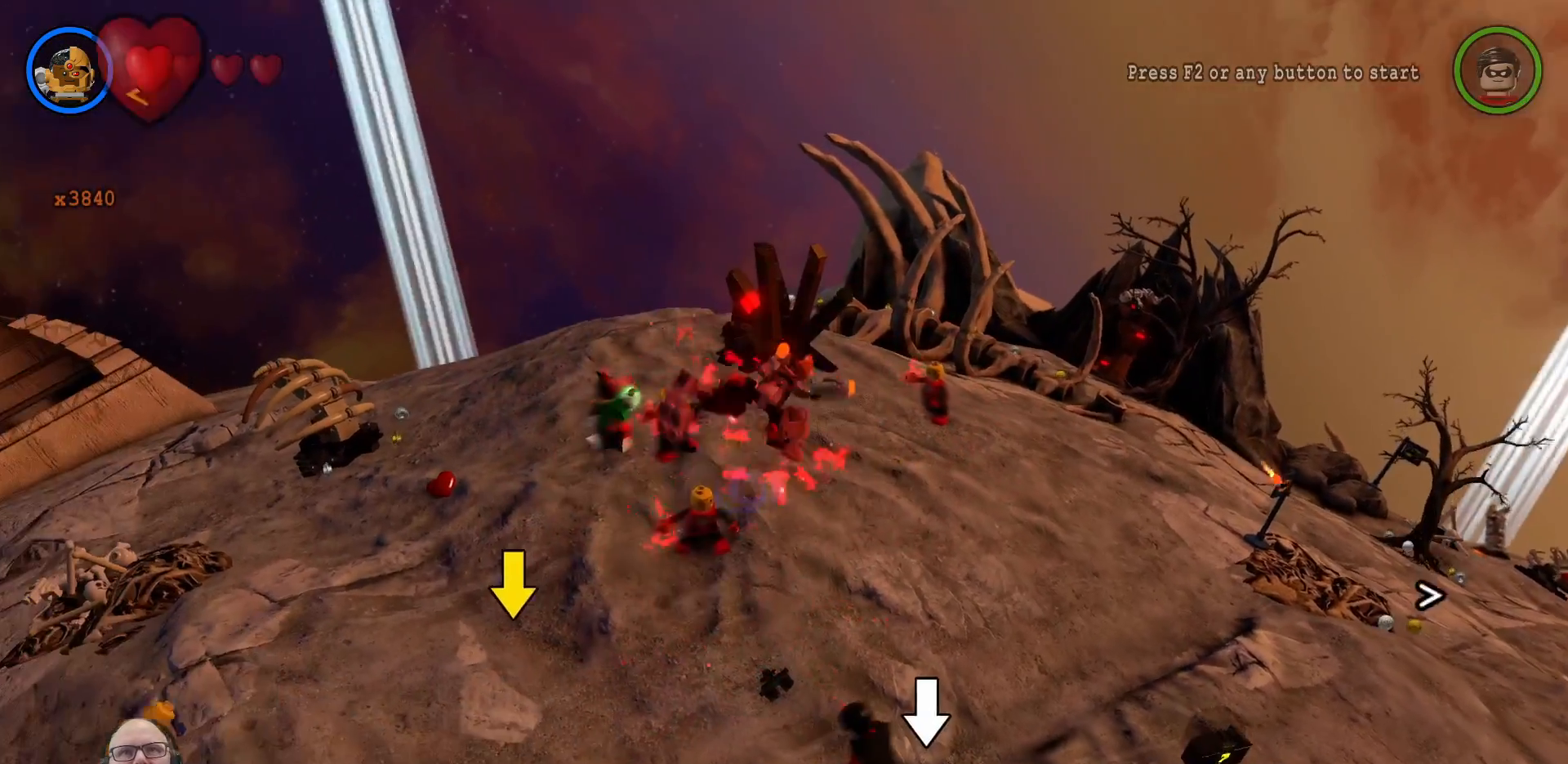
{"buttons": ["X"], "left_stick": "center", "right_stick": "center", "events": [[67, "X", "down"], [67, "left_stick", "center"], [133, "X", "up"], [500, "X", "down"]]}
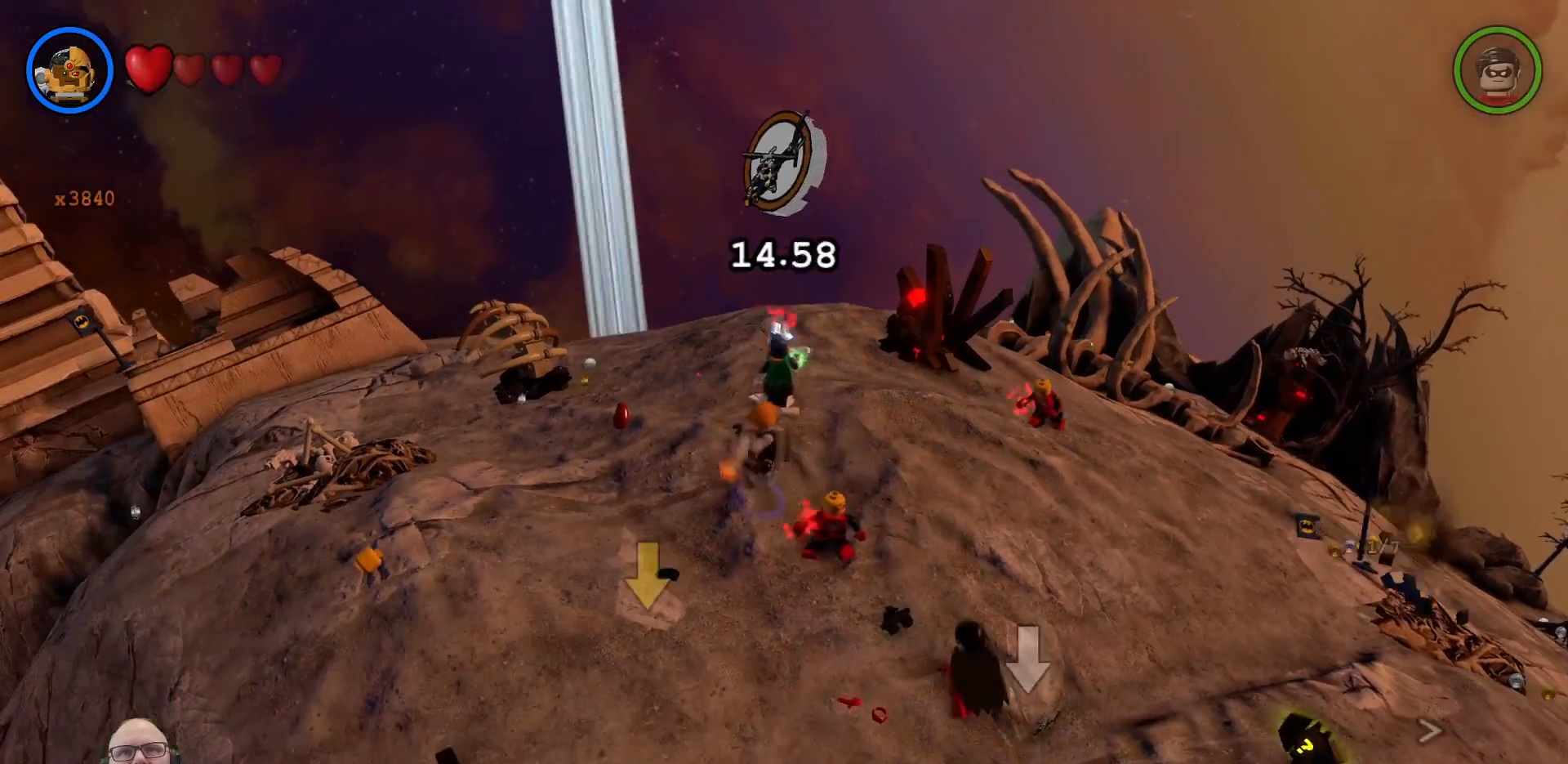
{"buttons": [], "left_stick": "down-right", "right_stick": "center", "events": [[100, "X", "up"], [233, "X", "down"], [300, "X", "up"], [300, "left_stick", "down-right"], [433, "X", "down"], [500, "X", "up"]]}
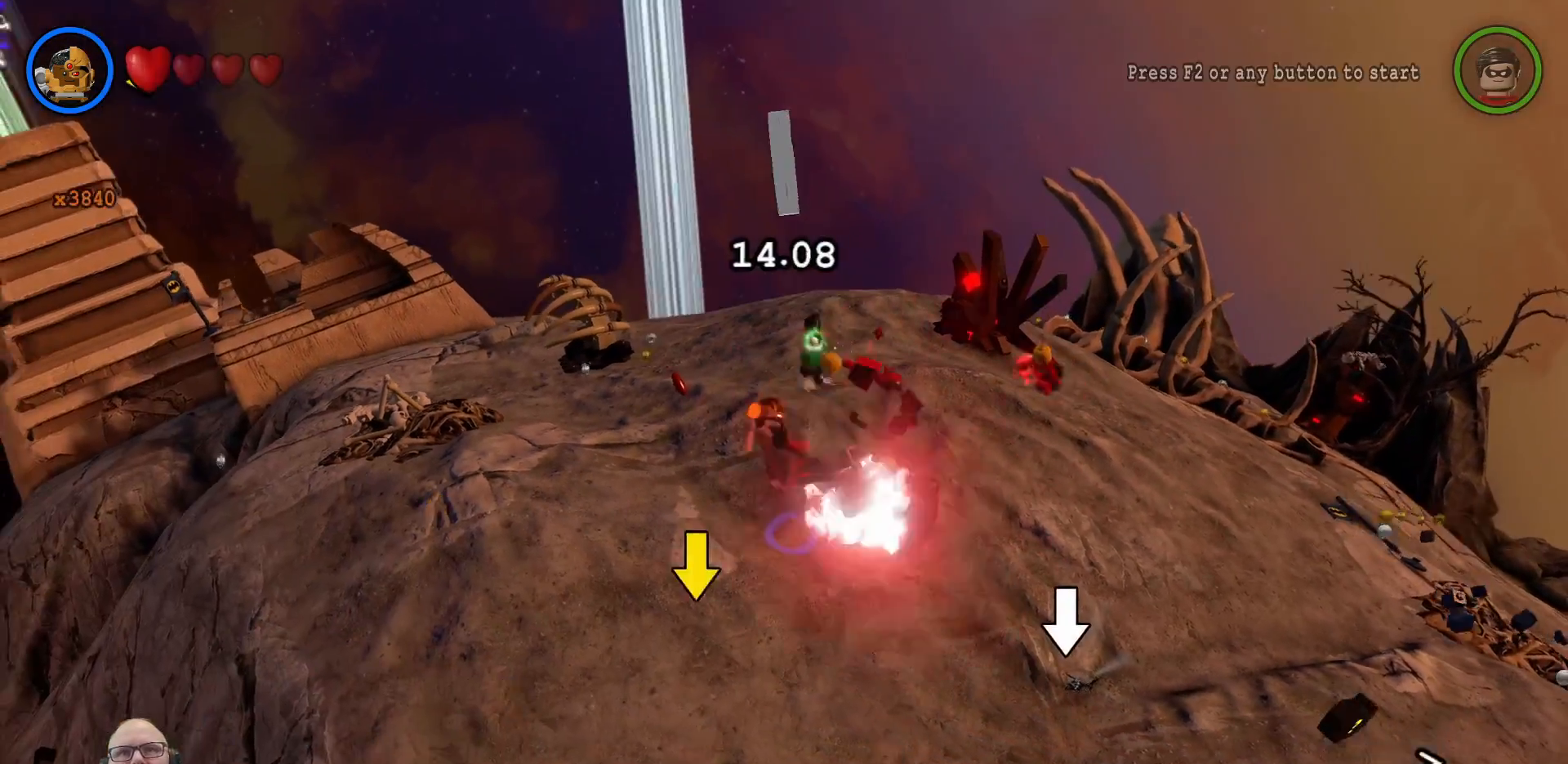
{"buttons": ["X"], "left_stick": "center", "right_stick": "center", "events": [[67, "left_stick", "right"], [100, "X", "down"], [167, "X", "up"], [267, "X", "down"], [267, "left_stick", "center"], [367, "X", "up"], [467, "X", "down"]]}
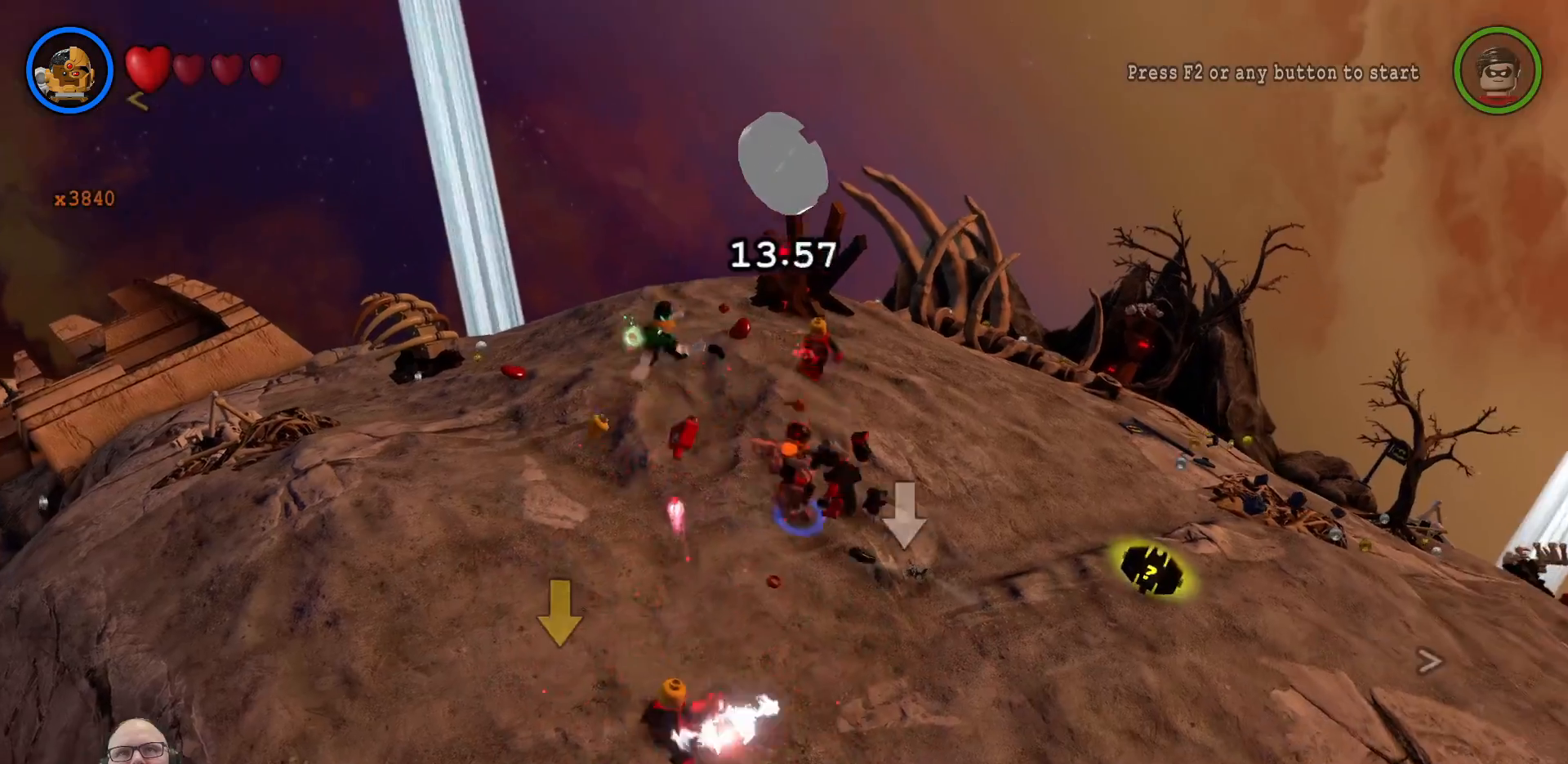
{"buttons": ["X"], "left_stick": "up-left", "right_stick": "center", "events": [[67, "X", "up"], [267, "left_stick", "up"], [333, "left_stick", "up-left"], [467, "X", "down"]]}
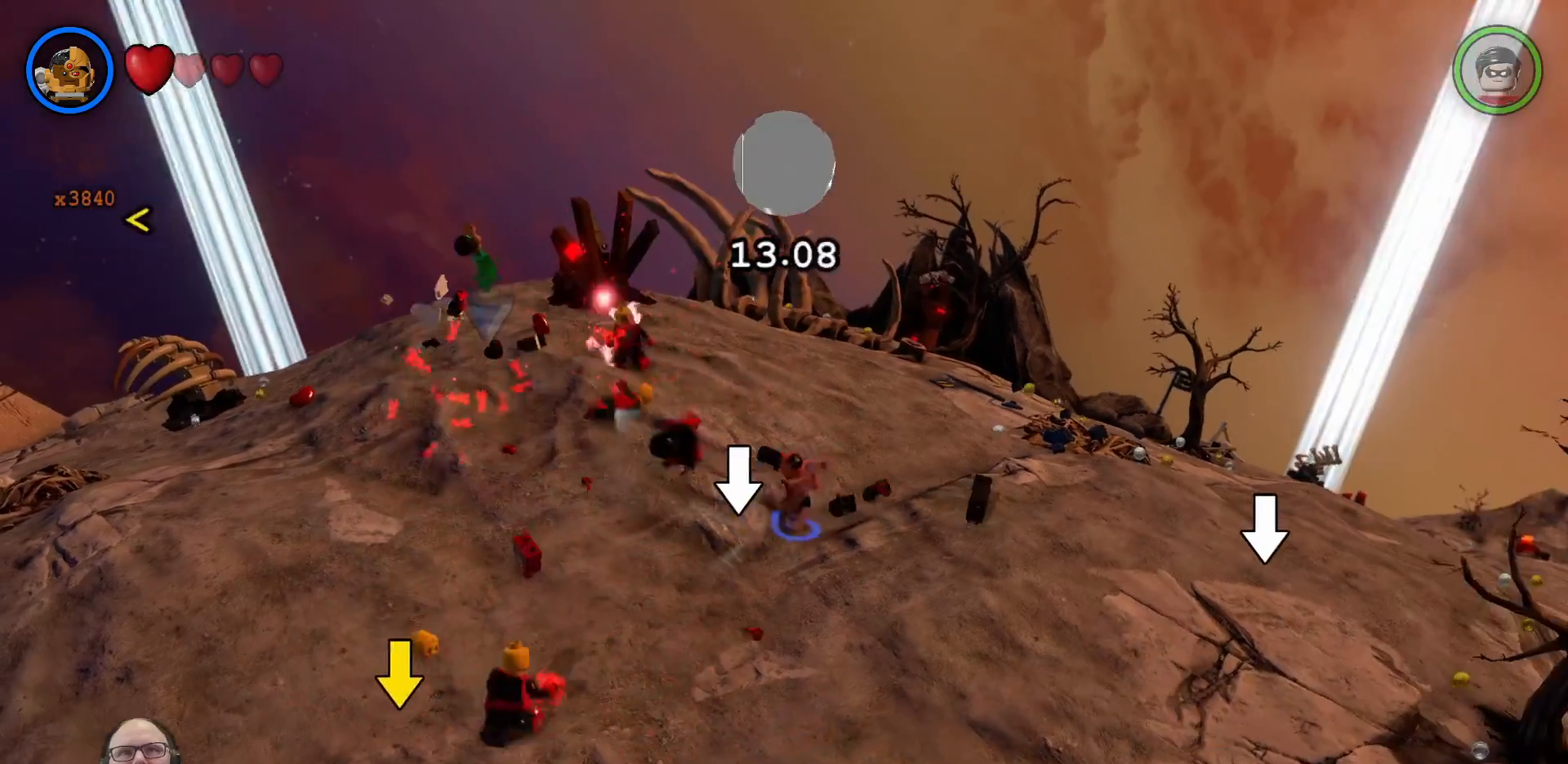
{"buttons": [], "left_stick": "up-left", "right_stick": "center", "events": [[67, "X", "up"], [200, "X", "down"], [300, "X", "up"]]}
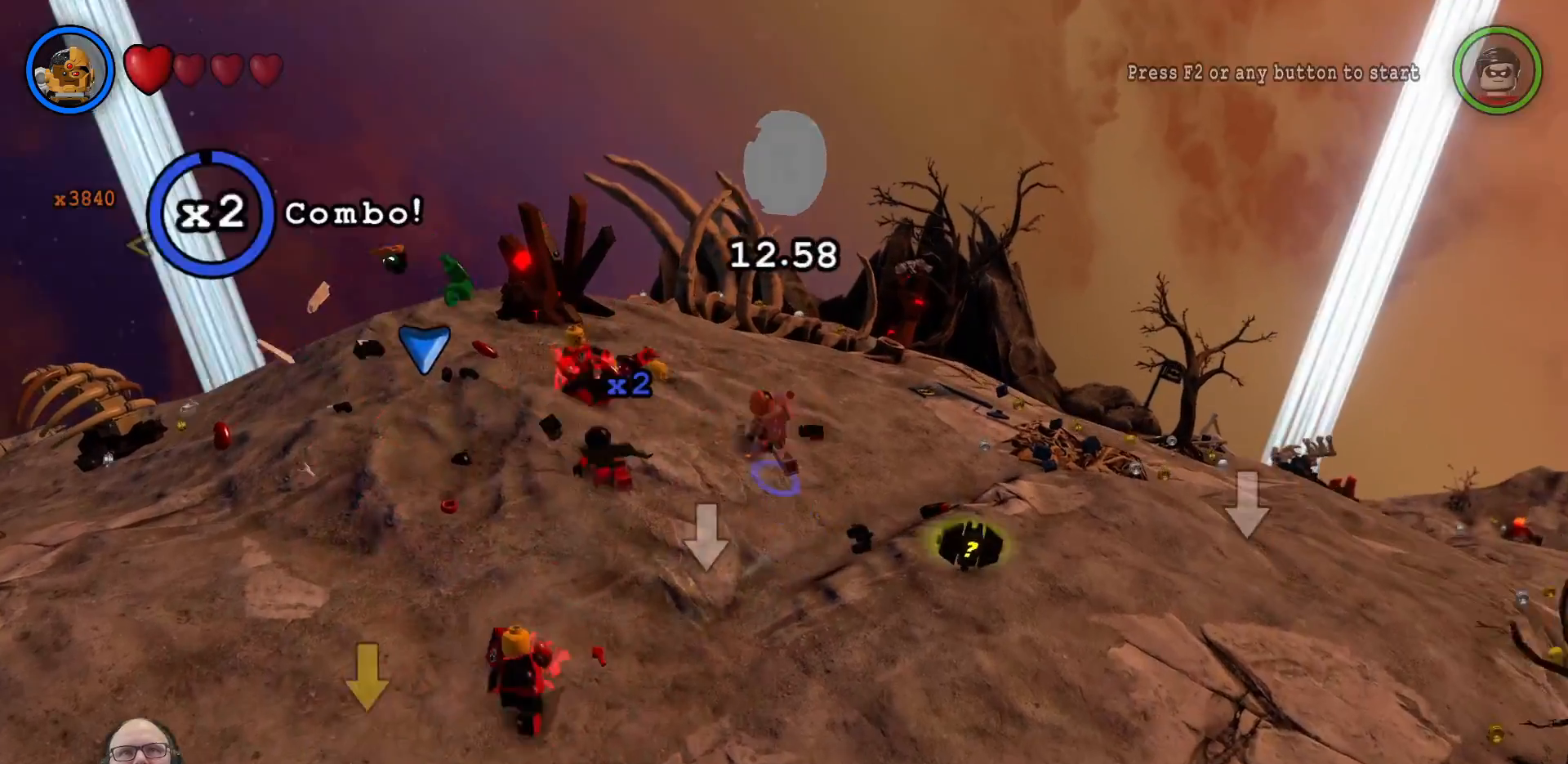
{"buttons": [], "left_stick": "center", "right_stick": "center", "events": [[467, "left_stick", "center"]]}
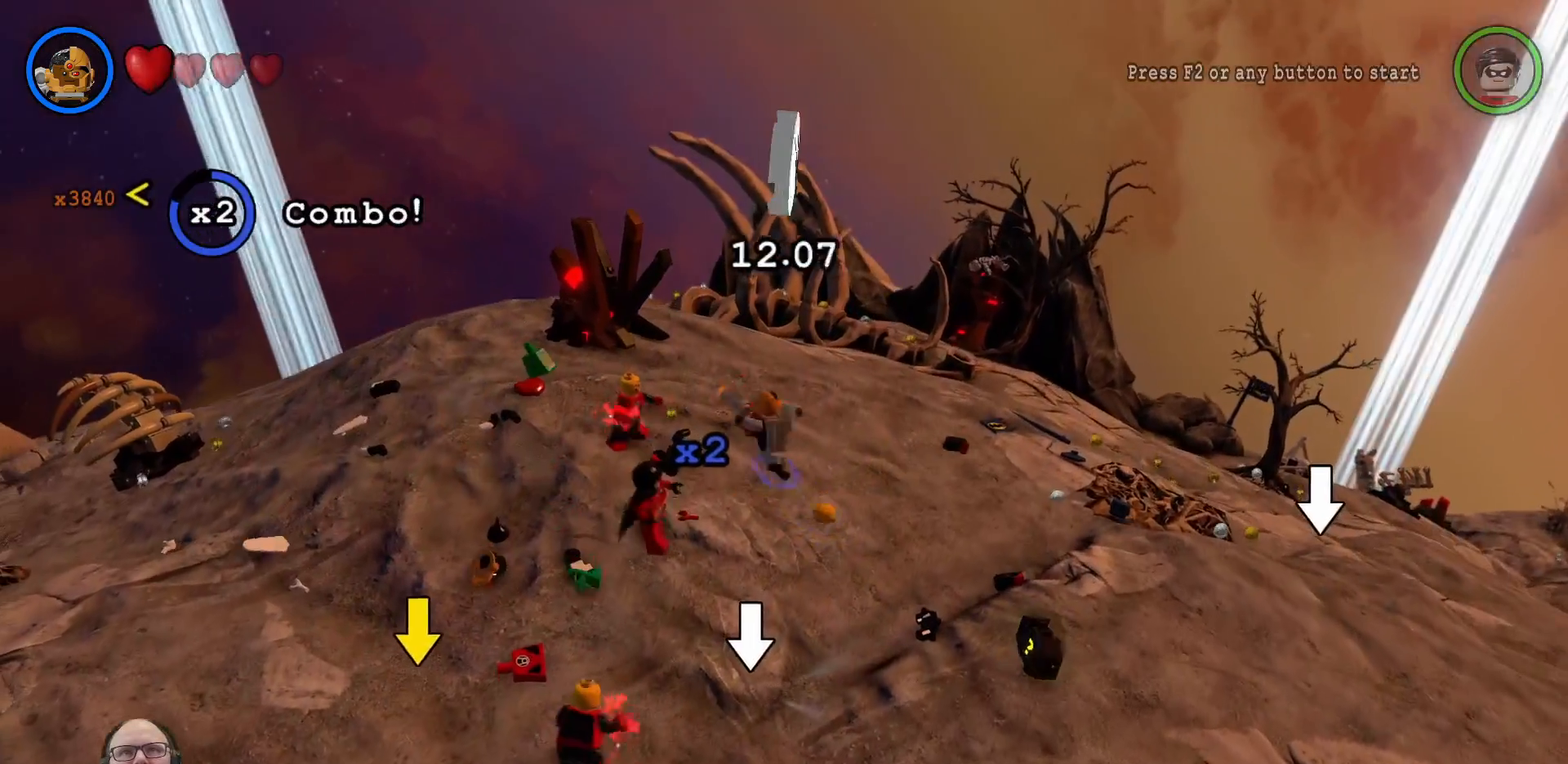
{"buttons": [], "left_stick": "left", "right_stick": "center", "events": [[100, "X", "down"], [233, "X", "up"], [300, "left_stick", "down-left"], [367, "X", "down"], [433, "X", "up"], [500, "left_stick", "left"]]}